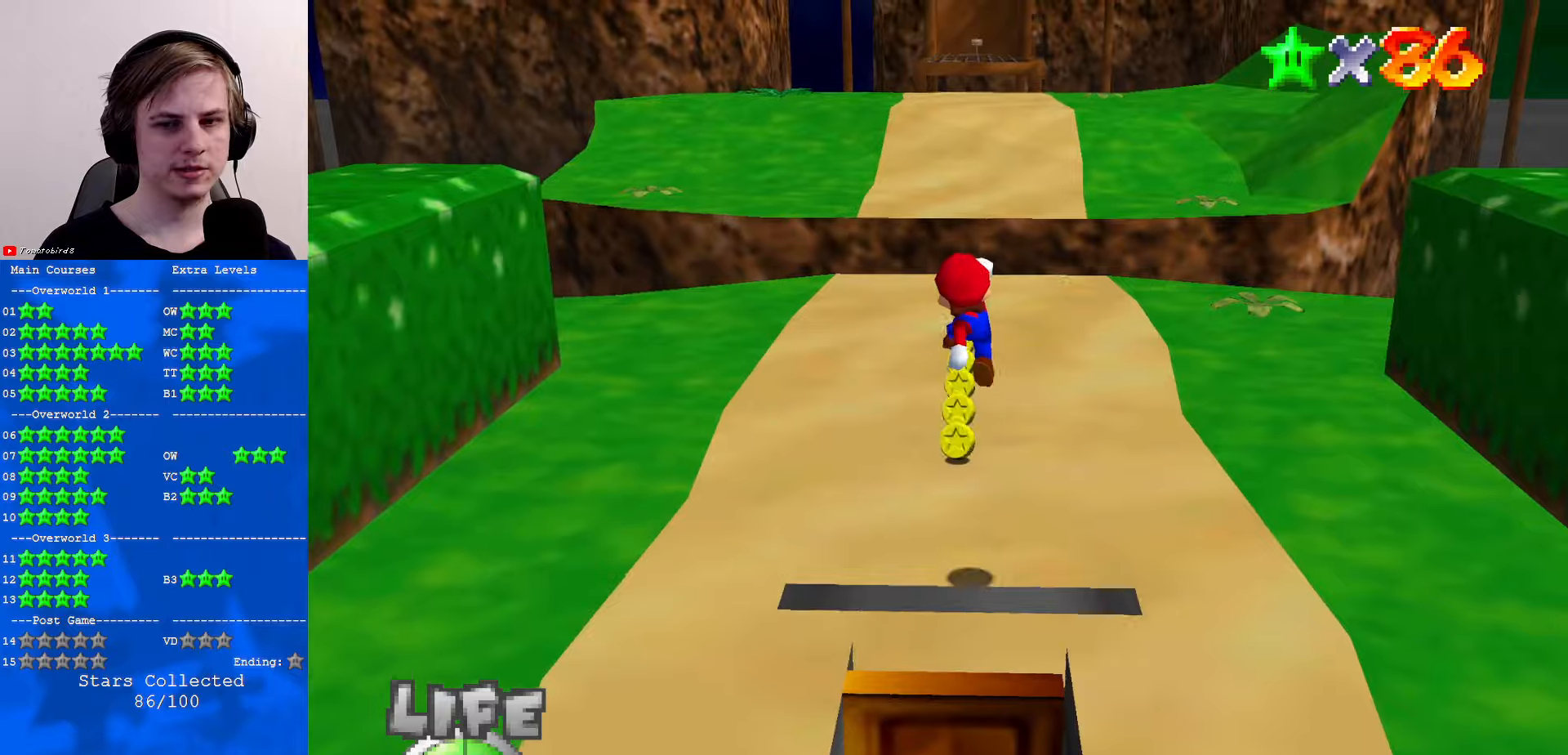
Gameplay with a controller (Nintendo layout); each line is a JSON object with the inputs held at the frame after it. "events" lists button and stick changes between this image and that frame as [ms after this image, input, new state], when the widget could be followed in between. Not read: L1 L3 R3.
{"buttons": ["A"], "left_stick": "up", "events": [[34, "A", "up"], [267, "B", "down"], [334, "B", "up"], [434, "B", "down"], [467, "A", "down"], [500, "B", "up"]]}
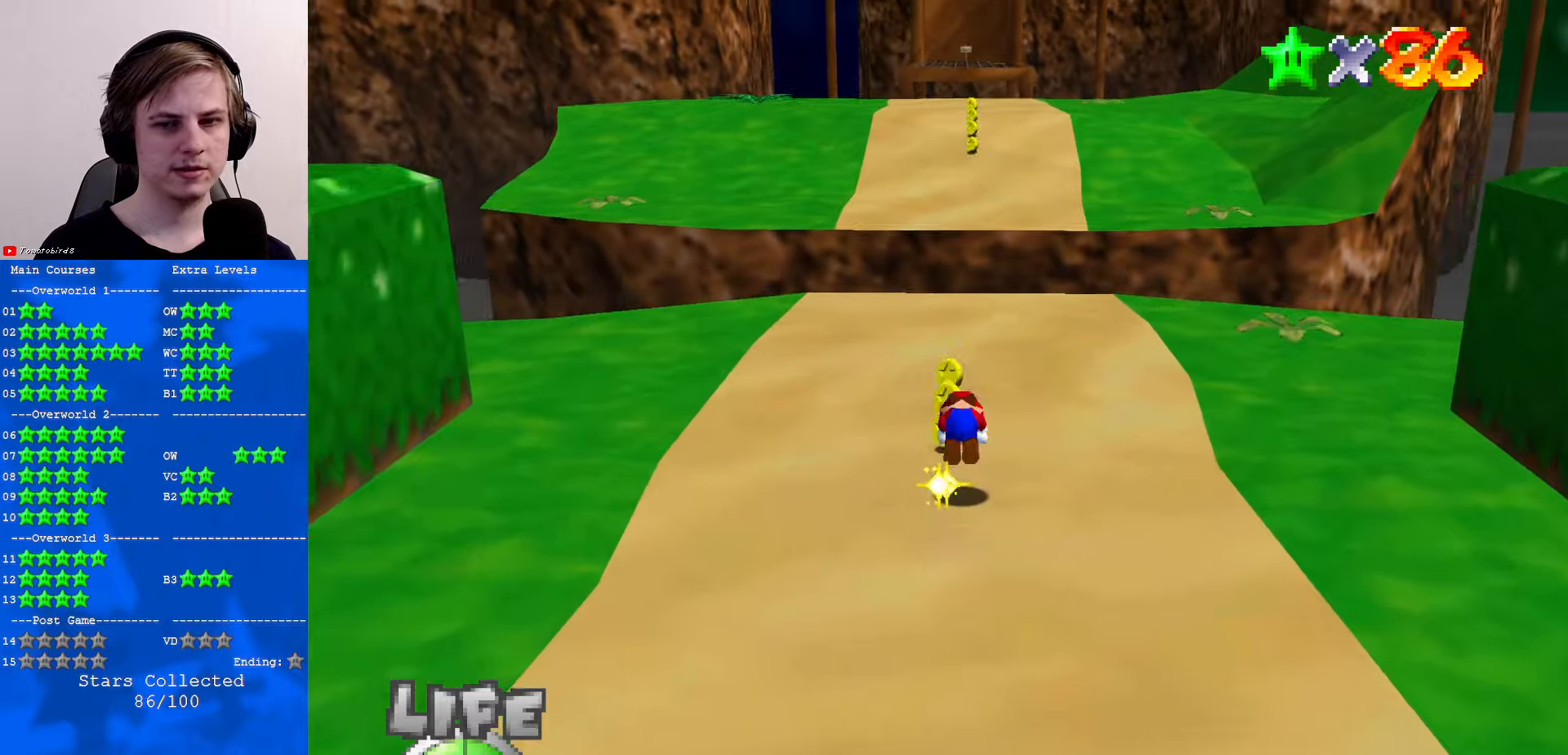
{"buttons": ["A", "B"], "left_stick": "center", "events": [[500, "B", "down"], [500, "left_stick", "center"]]}
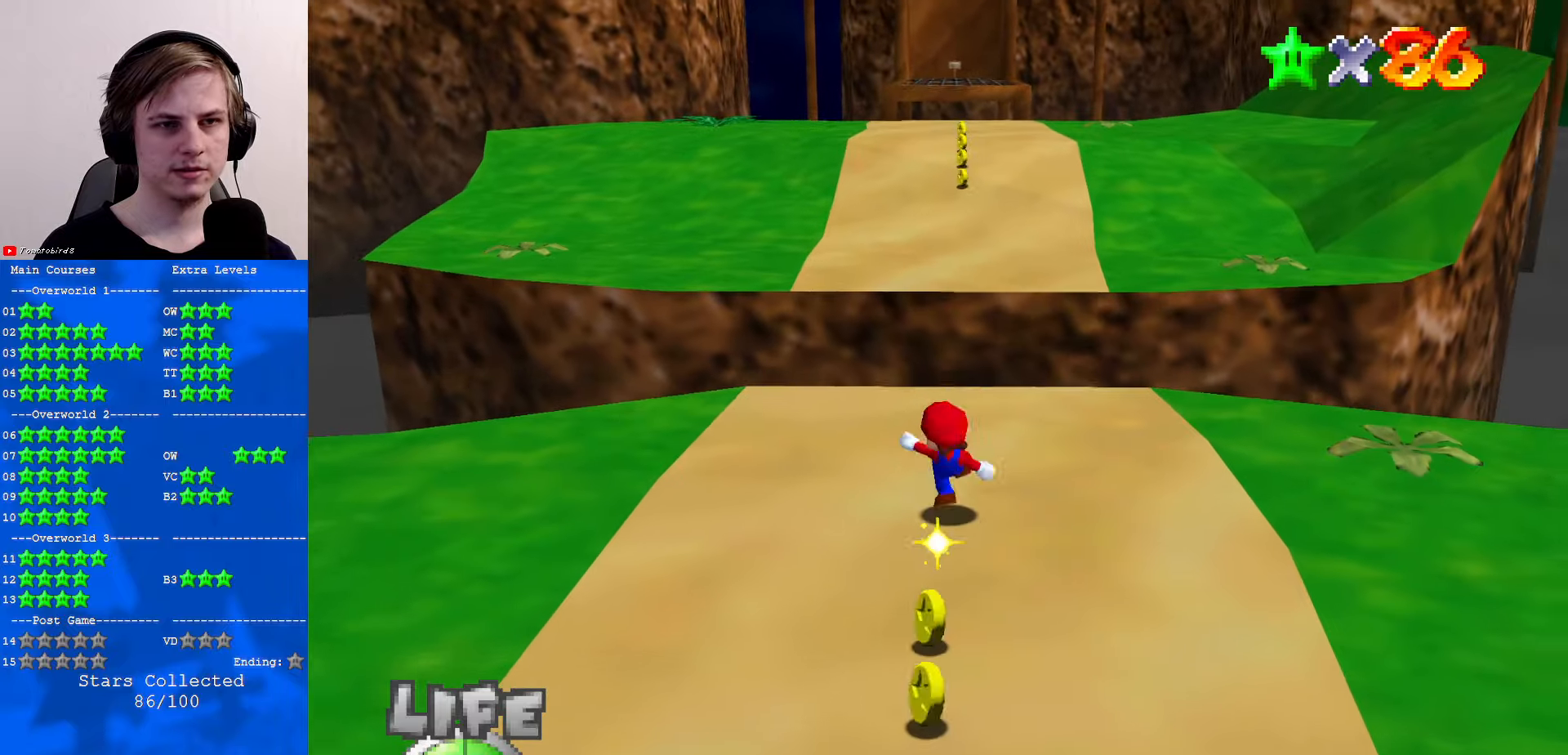
{"buttons": [], "left_stick": "up", "events": [[34, "left_stick", "up"], [67, "B", "up"], [100, "A", "up"], [367, "A", "down"], [400, "B", "down"], [500, "A", "up"], [500, "B", "up"]]}
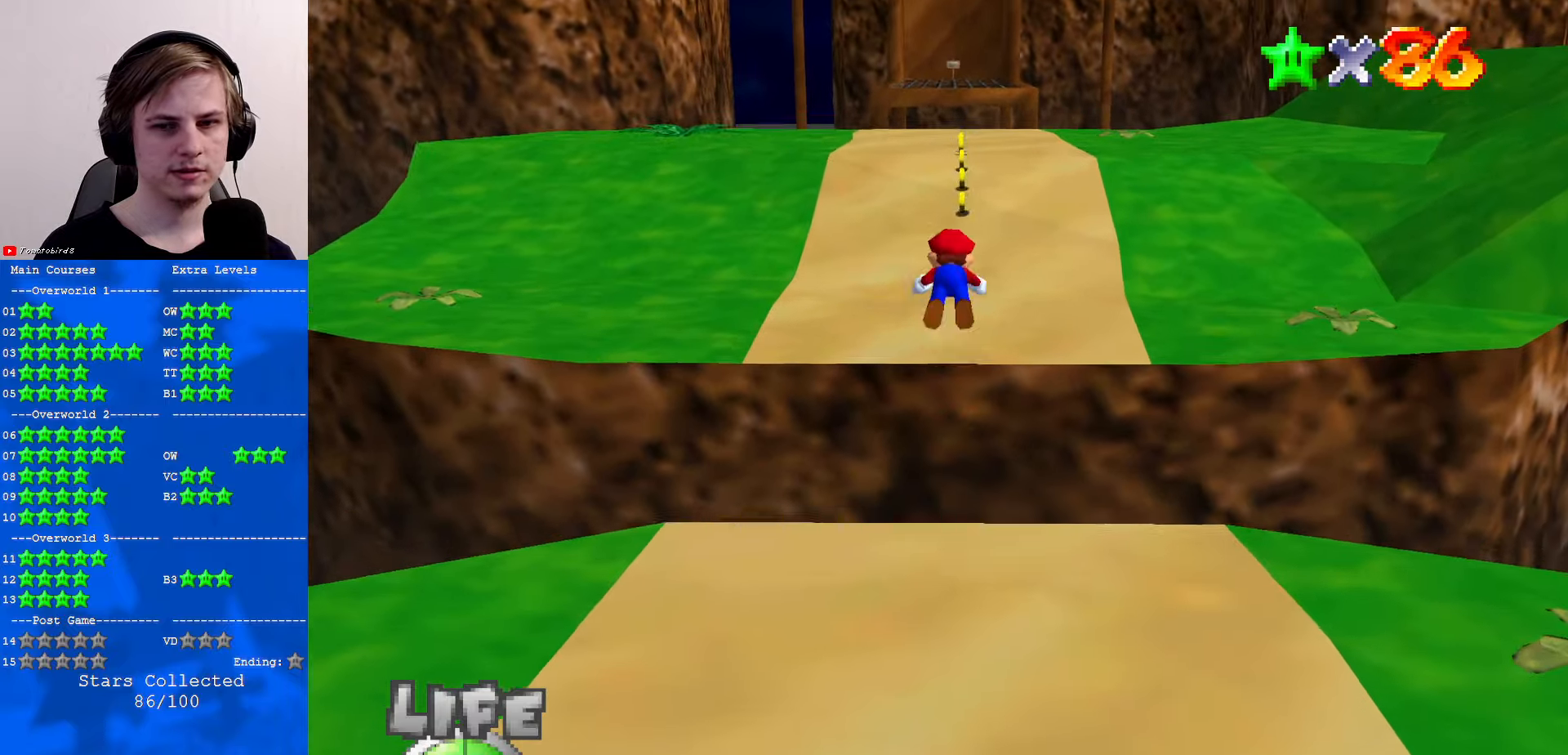
{"buttons": [], "left_stick": "up", "events": []}
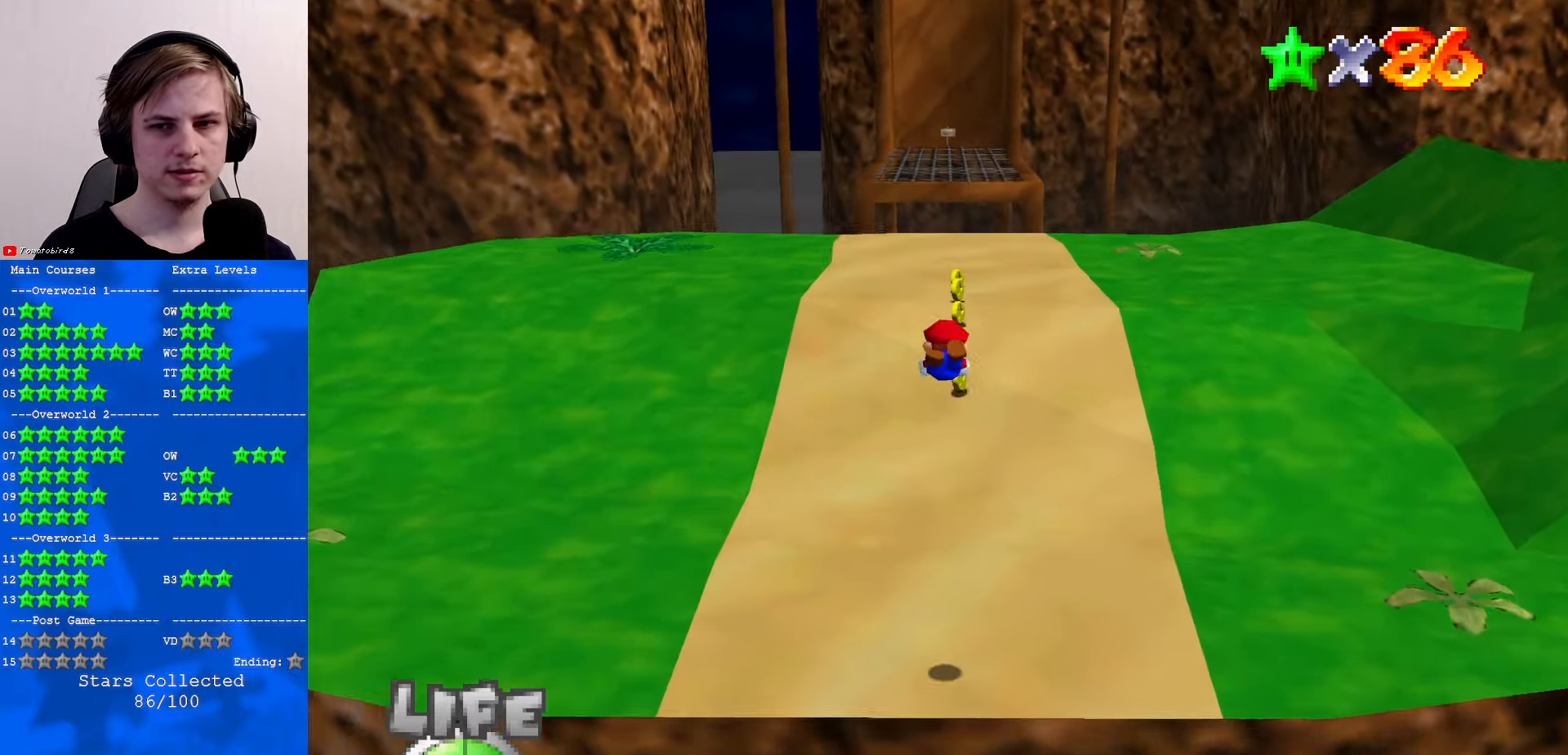
{"buttons": ["A"], "left_stick": "up", "events": [[434, "B", "down"], [467, "A", "down"], [500, "B", "up"]]}
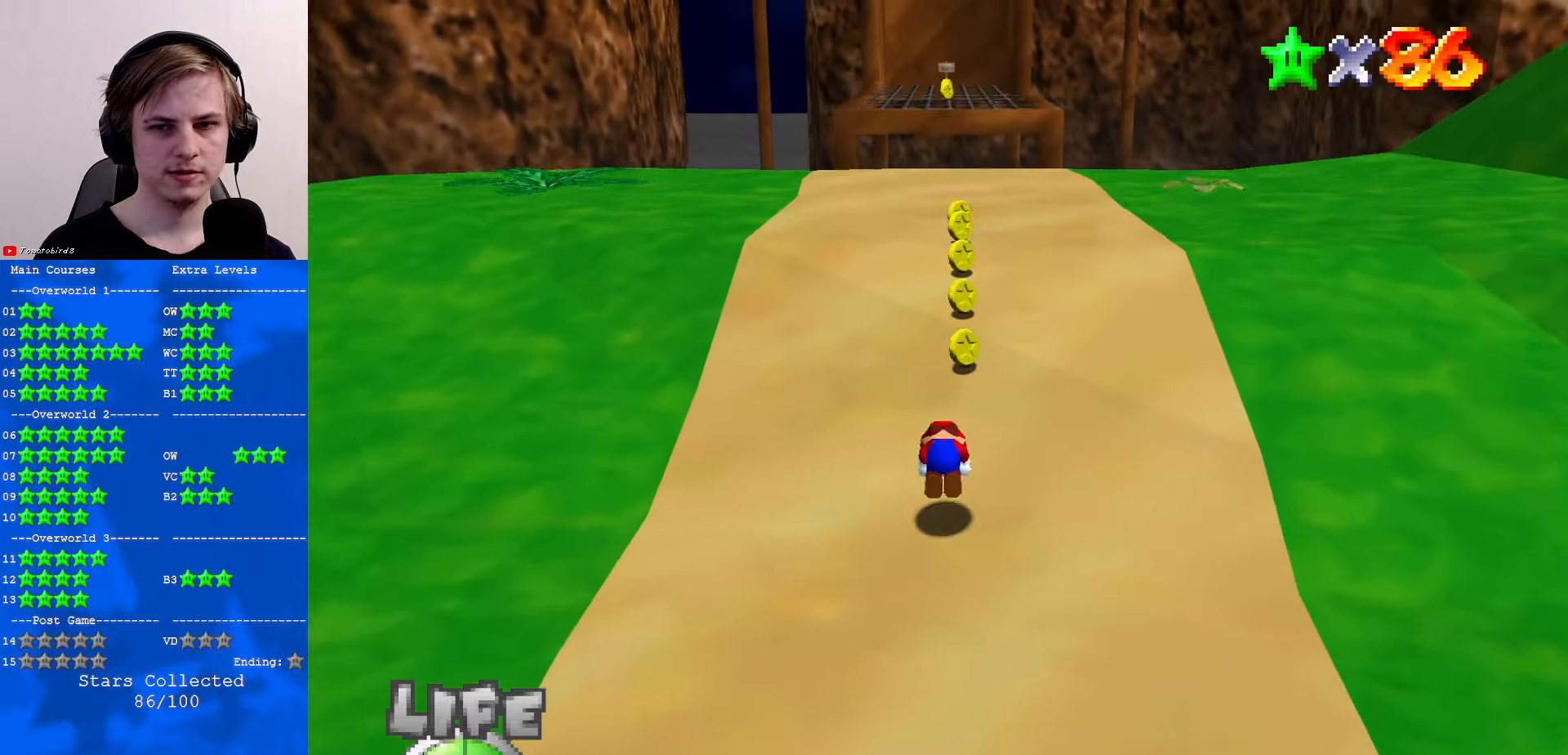
{"buttons": [], "left_stick": "up", "events": [[34, "A", "up"], [434, "A", "down"], [500, "A", "up"]]}
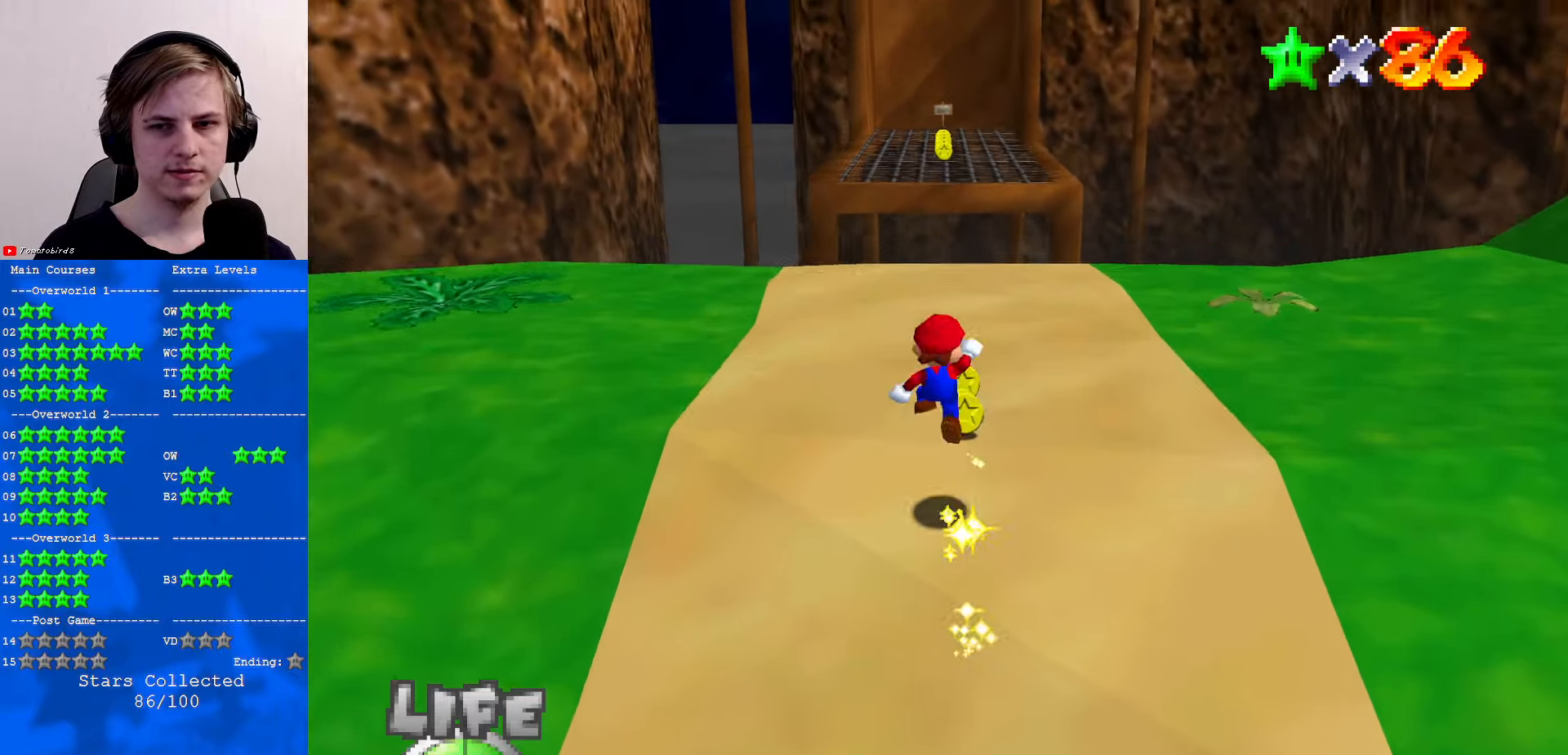
{"buttons": [], "left_stick": "up", "events": [[67, "B", "down"], [134, "B", "up"], [367, "B", "down"], [400, "A", "down"], [434, "B", "up"], [500, "A", "up"]]}
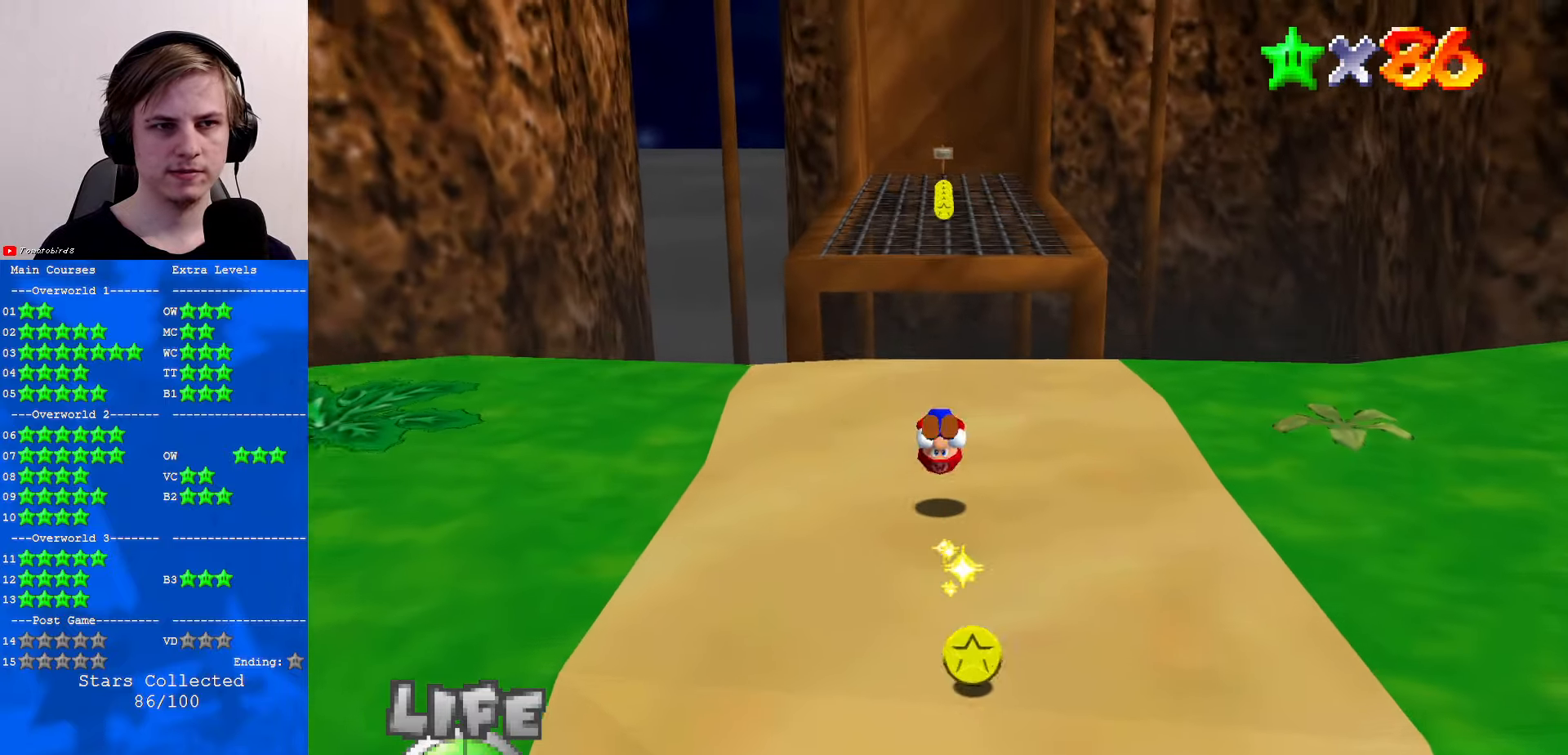
{"buttons": ["A", "B"], "left_stick": "up", "events": [[434, "A", "down"], [434, "B", "down"]]}
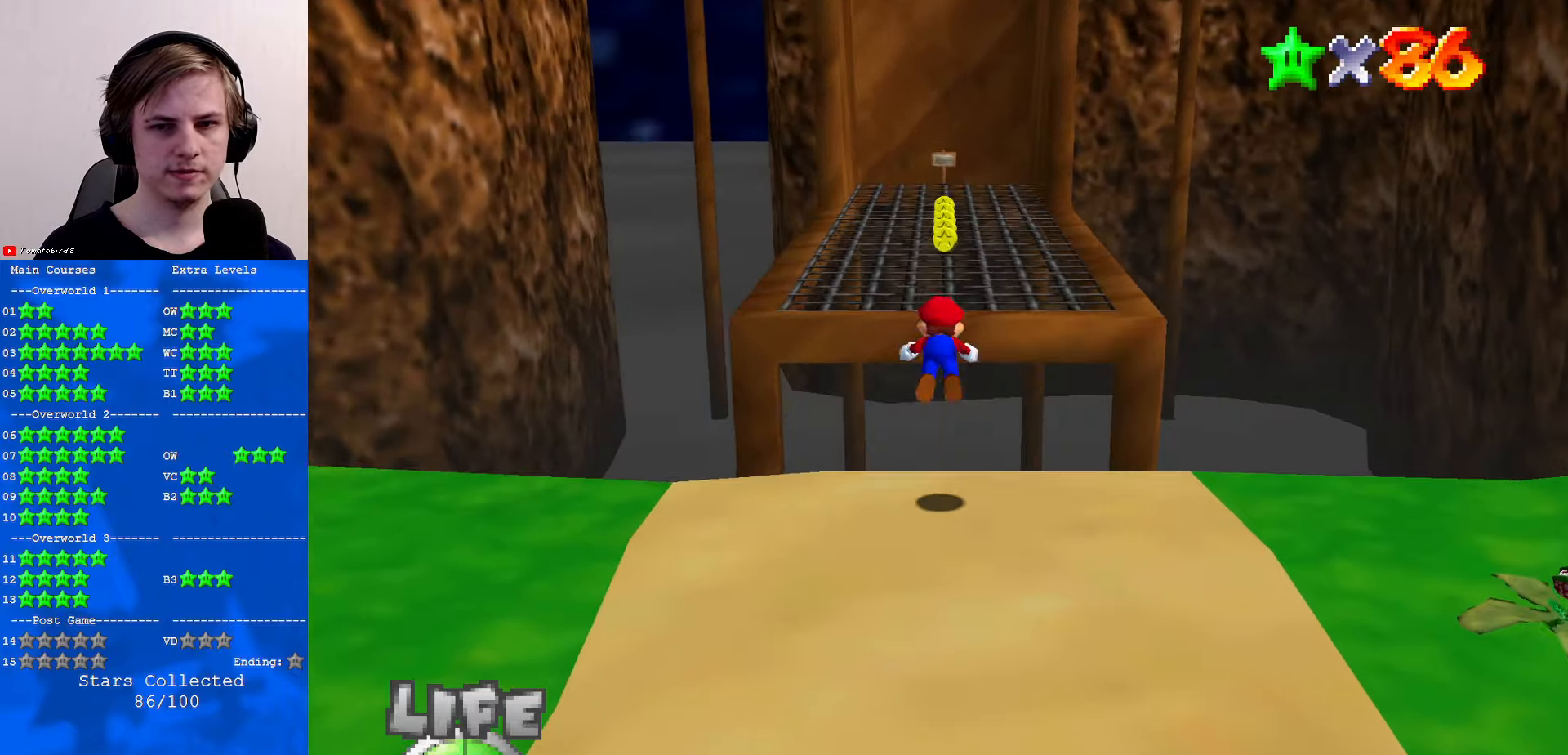
{"buttons": [], "left_stick": "up", "events": [[34, "A", "up"], [34, "B", "up"]]}
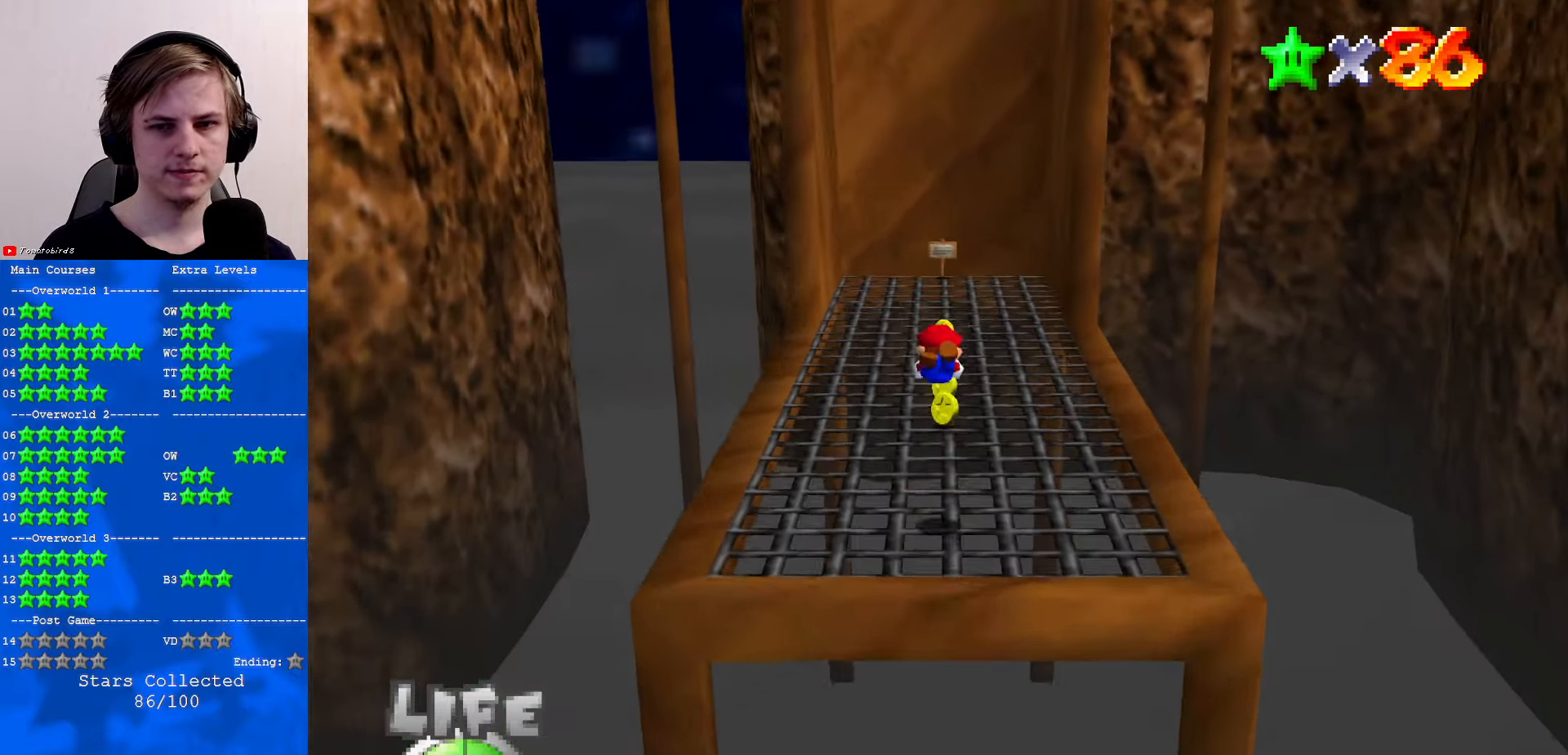
{"buttons": [], "left_stick": "up", "events": [[334, "B", "down"], [367, "A", "down"], [367, "B", "up"], [434, "A", "up"]]}
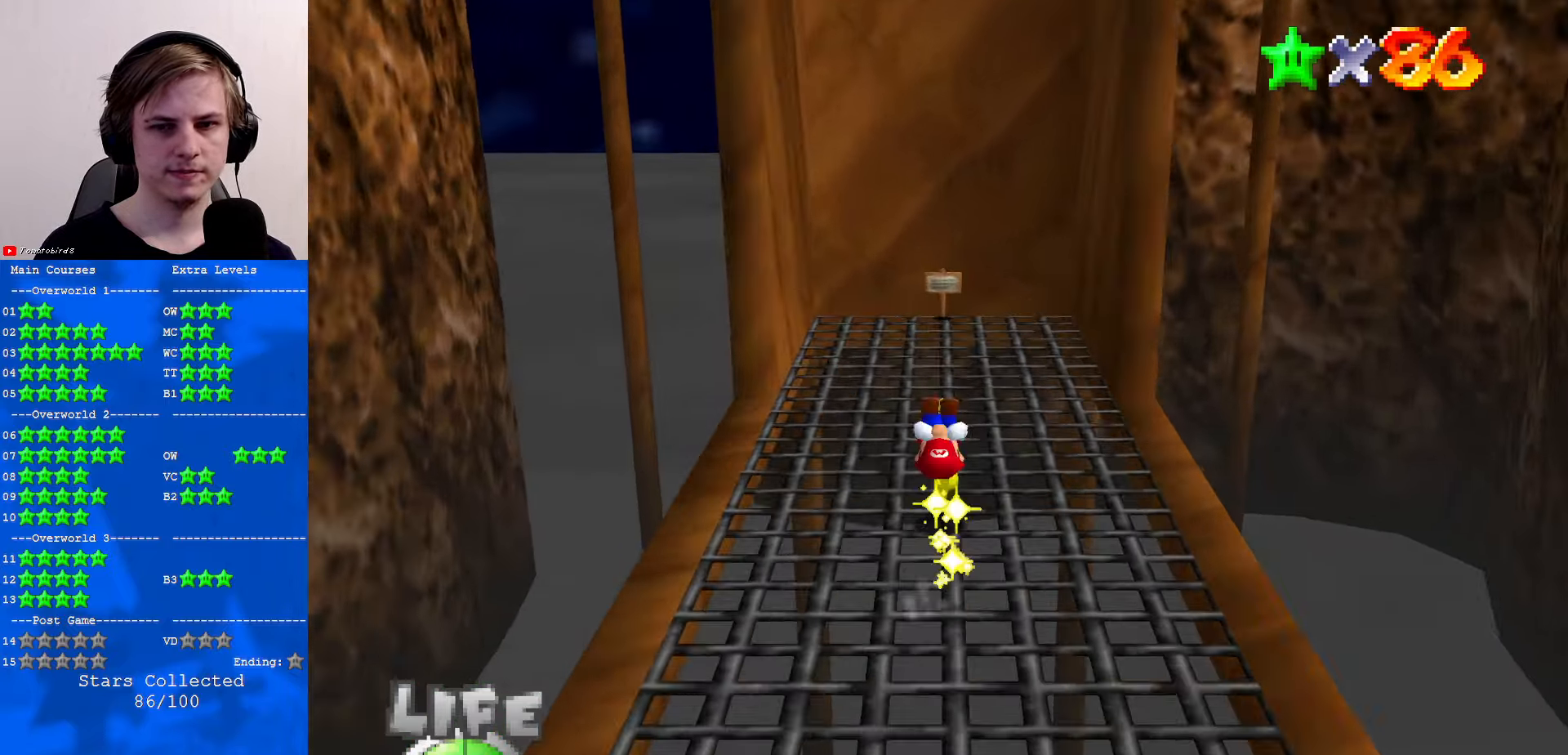
{"buttons": [], "left_stick": "up-right", "events": [[300, "left_stick", "up-right"]]}
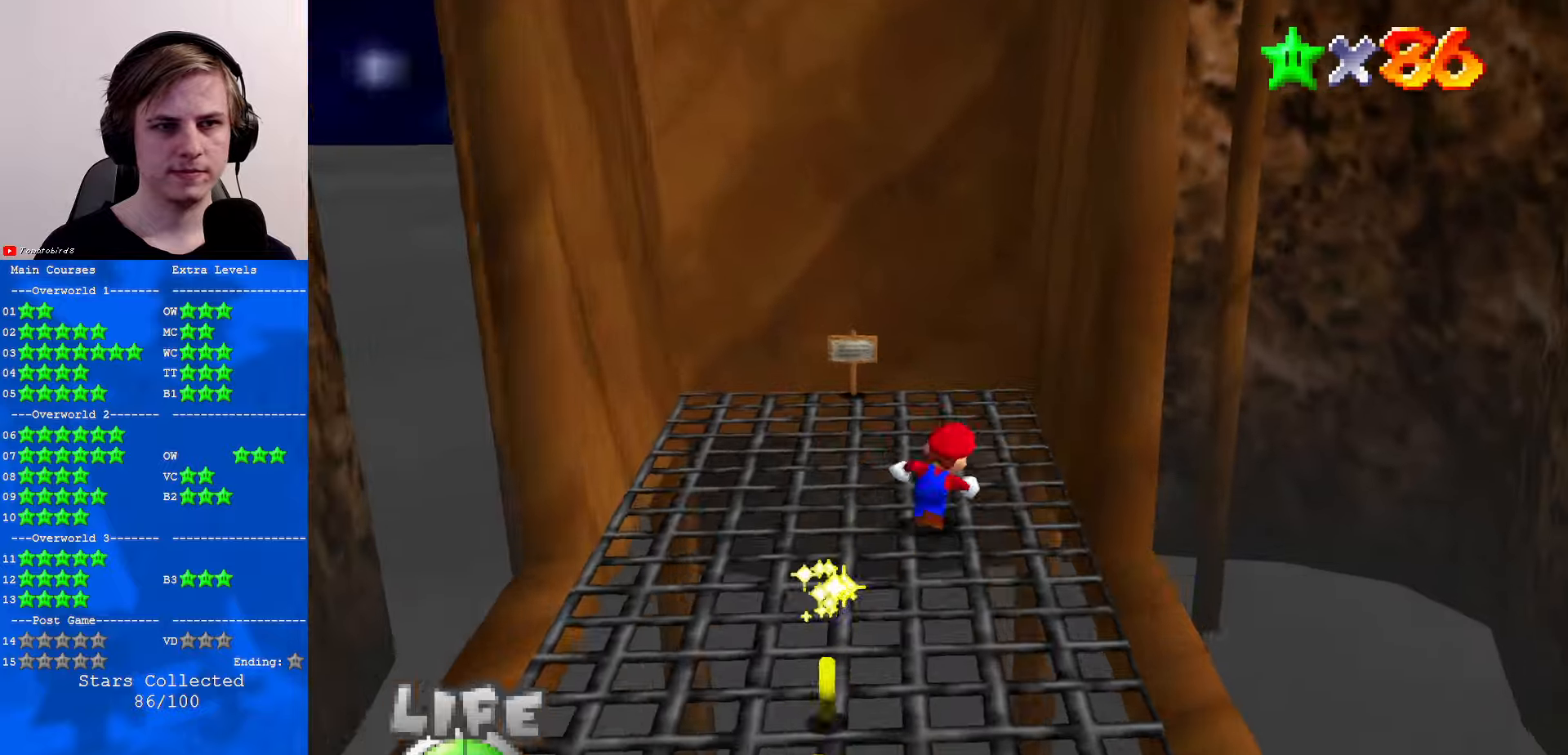
{"buttons": ["Z"], "left_stick": "left", "events": [[100, "left_stick", "up"], [266, "left_stick", "left"], [500, "Z", "down"]]}
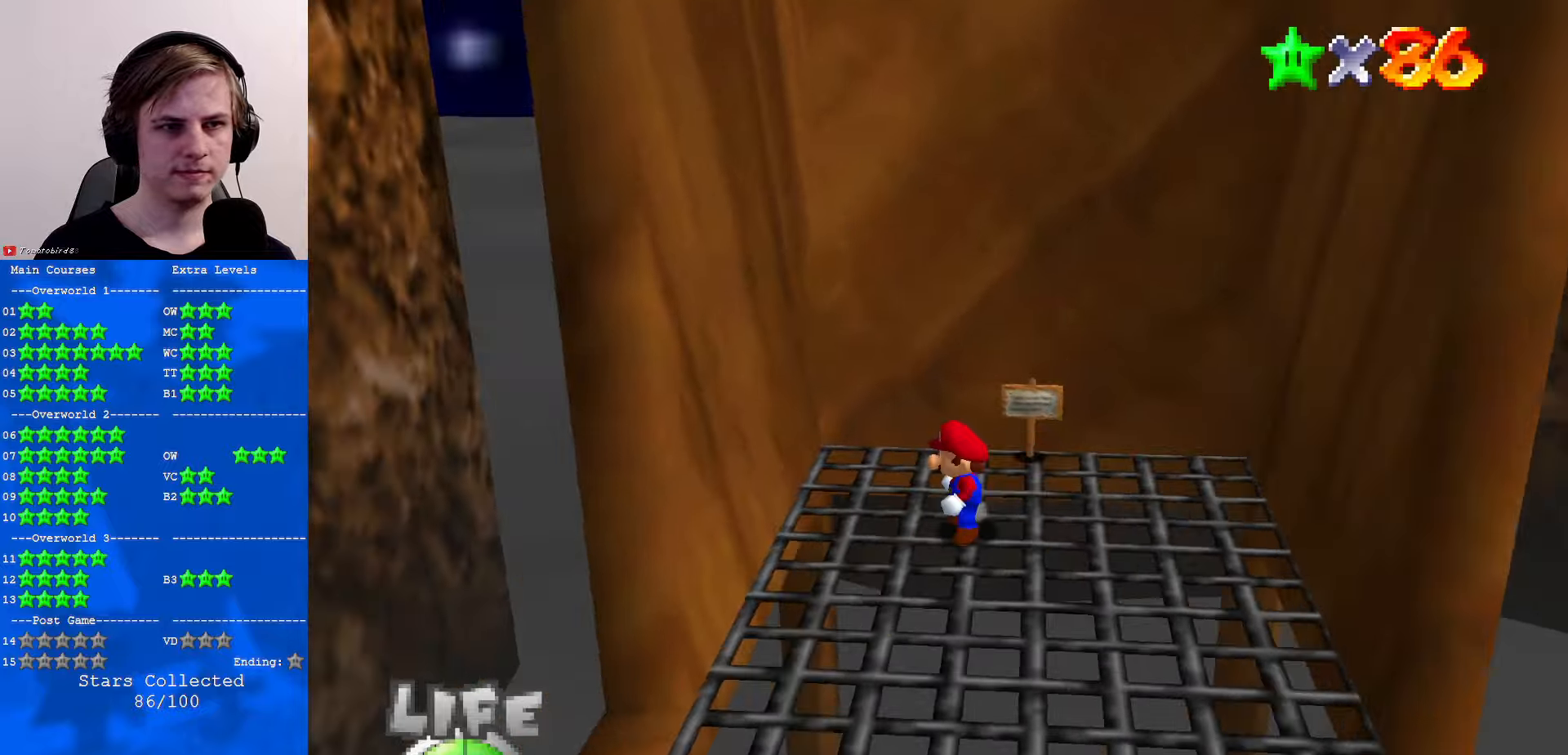
{"buttons": ["A"], "left_stick": "right", "events": [[33, "A", "down"], [100, "A", "up"], [100, "Z", "up"], [200, "A", "down"], [200, "left_stick", "right"]]}
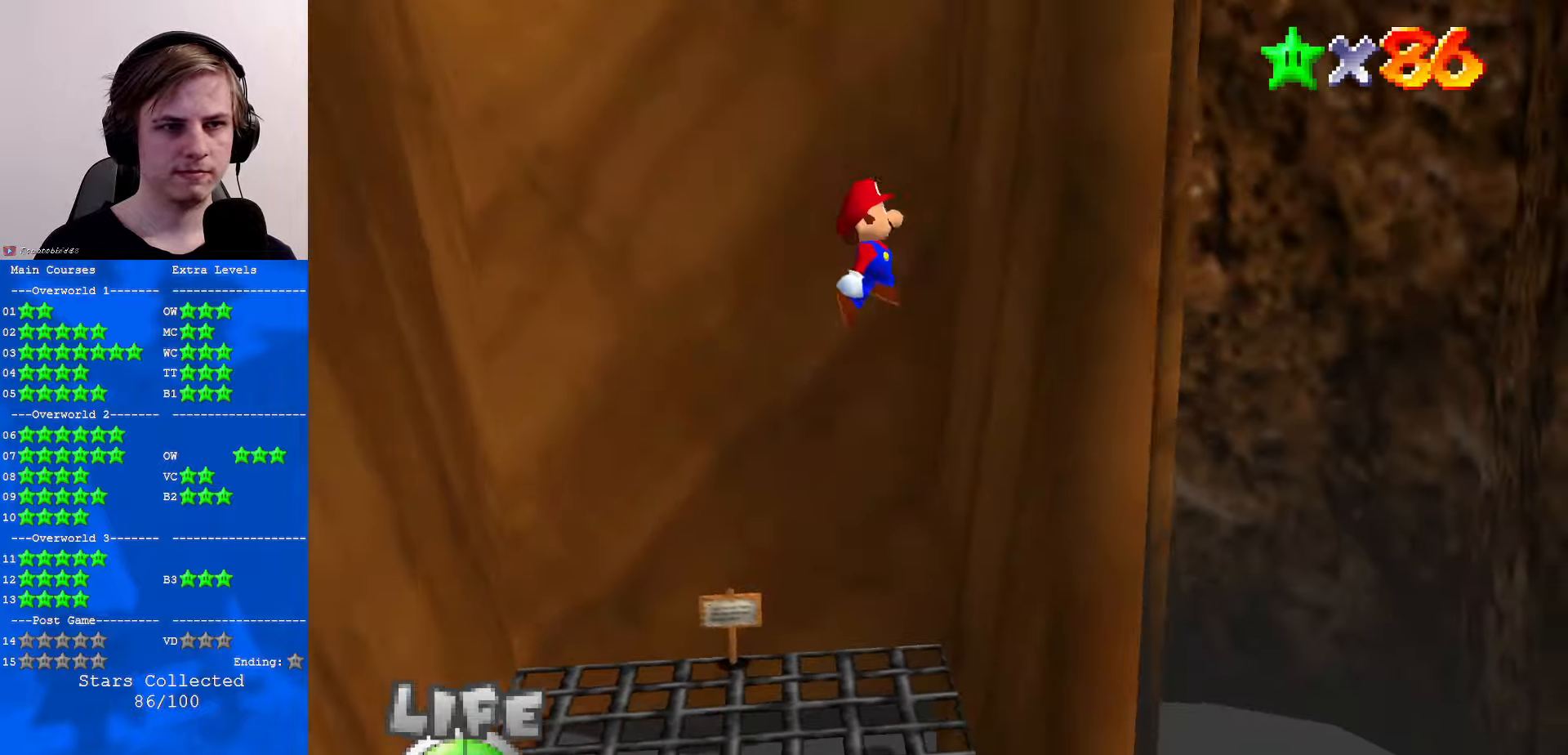
{"buttons": [], "left_stick": "left", "events": [[66, "A", "up"], [100, "A", "down"], [133, "left_stick", "left"], [466, "A", "up"]]}
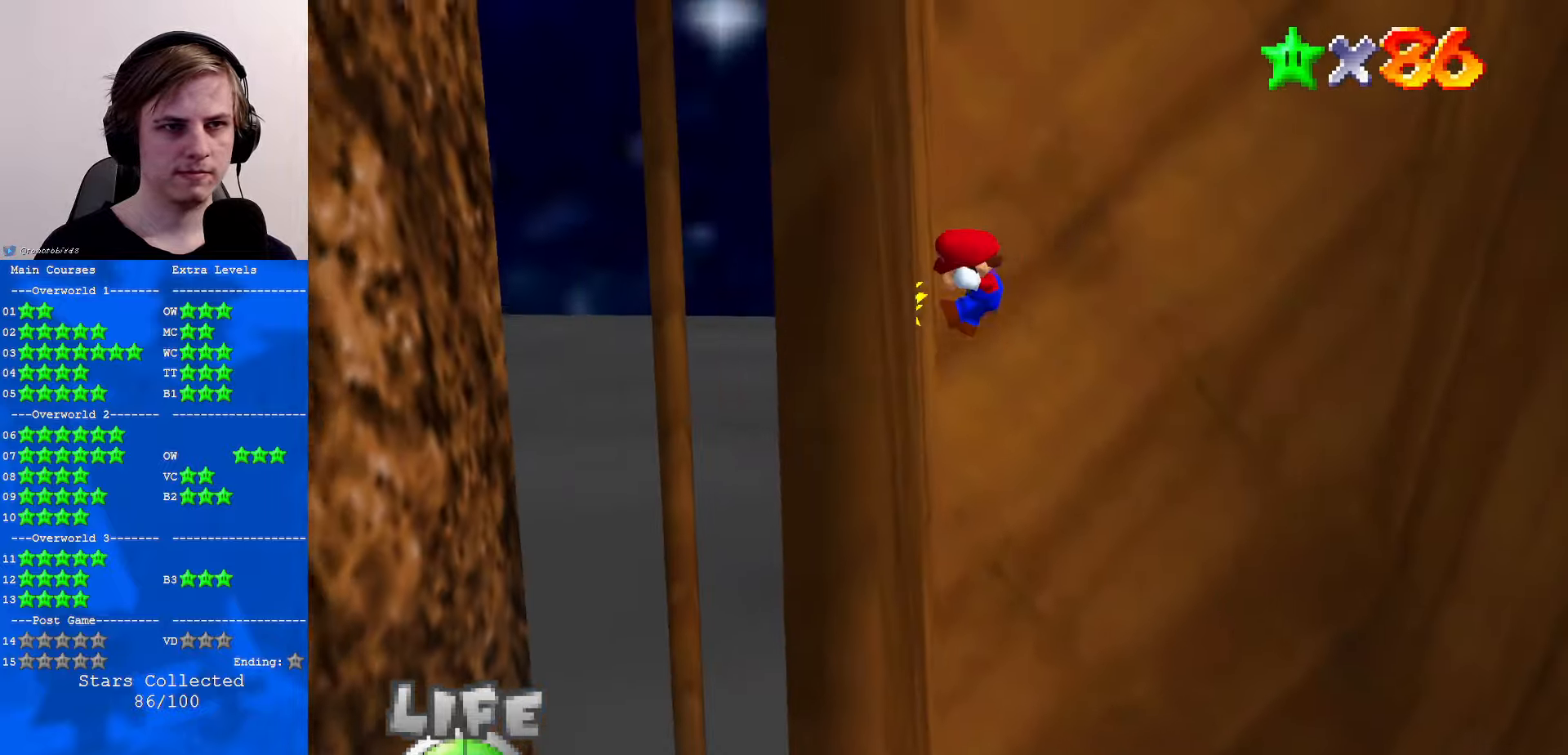
{"buttons": ["A"], "left_stick": "right", "events": [[33, "left_stick", "right"], [66, "A", "down"]]}
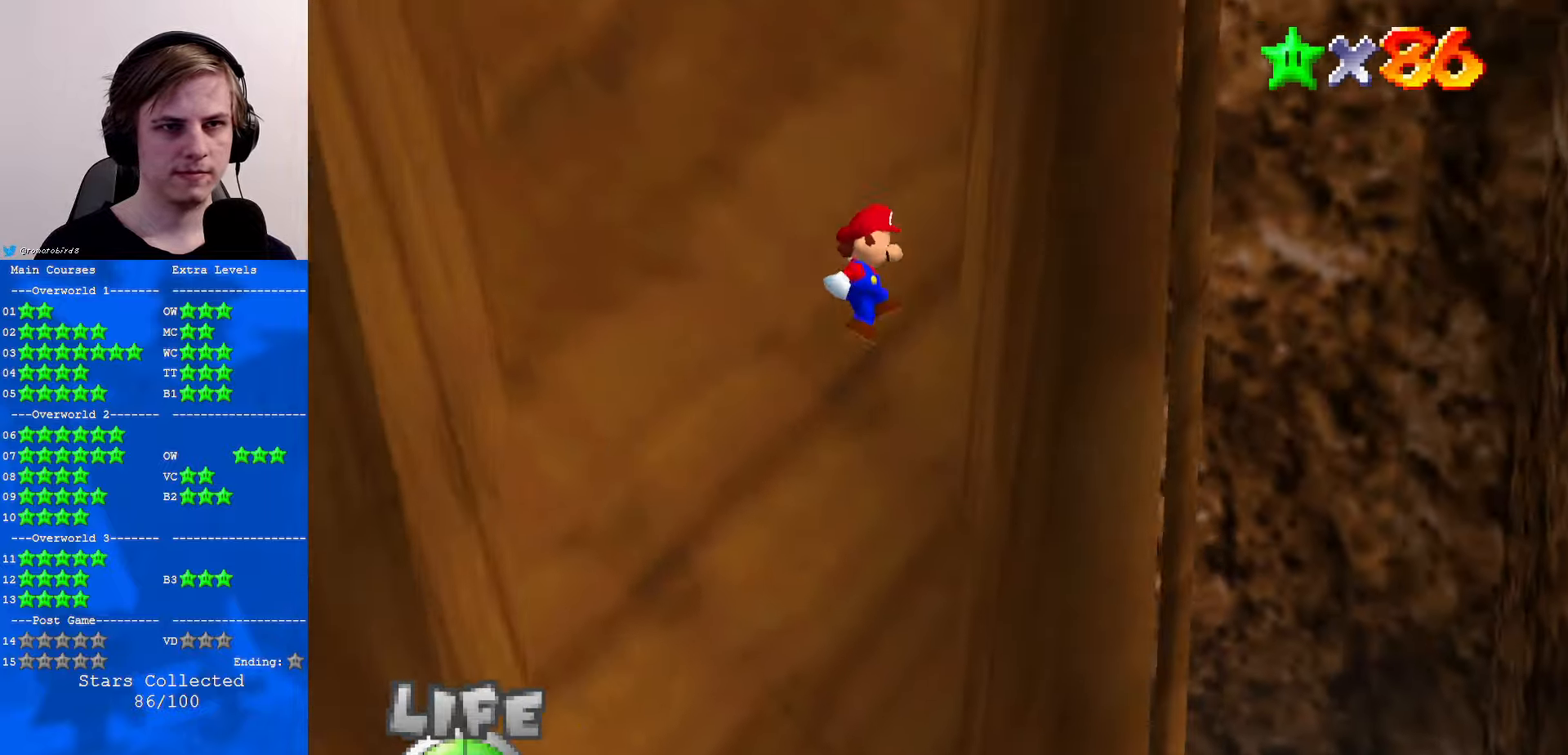
{"buttons": ["A"], "left_stick": "left", "events": [[100, "A", "up"], [200, "A", "down"], [200, "left_stick", "left"]]}
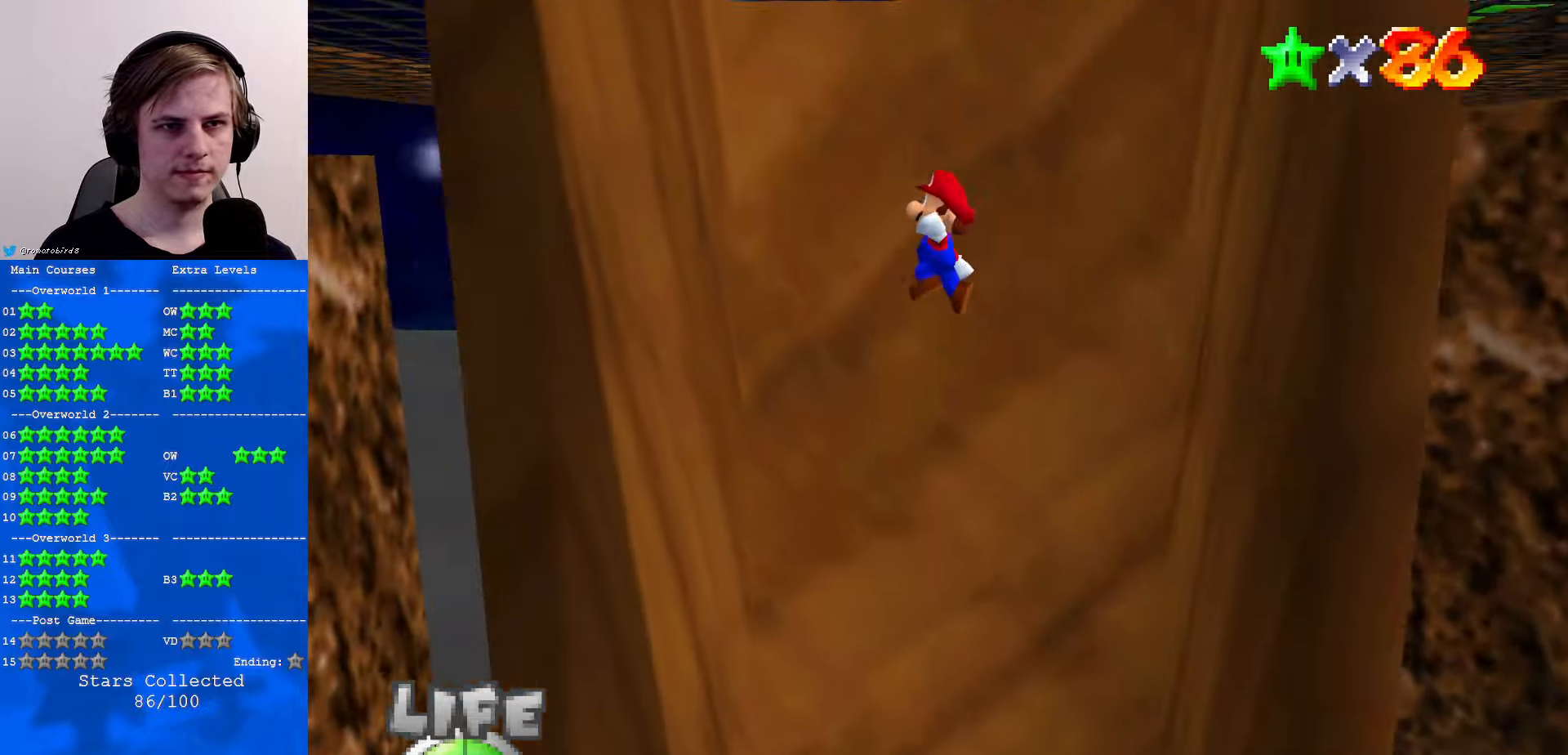
{"buttons": ["A"], "left_stick": "right", "events": [[233, "A", "up"], [333, "A", "down"], [333, "left_stick", "right"]]}
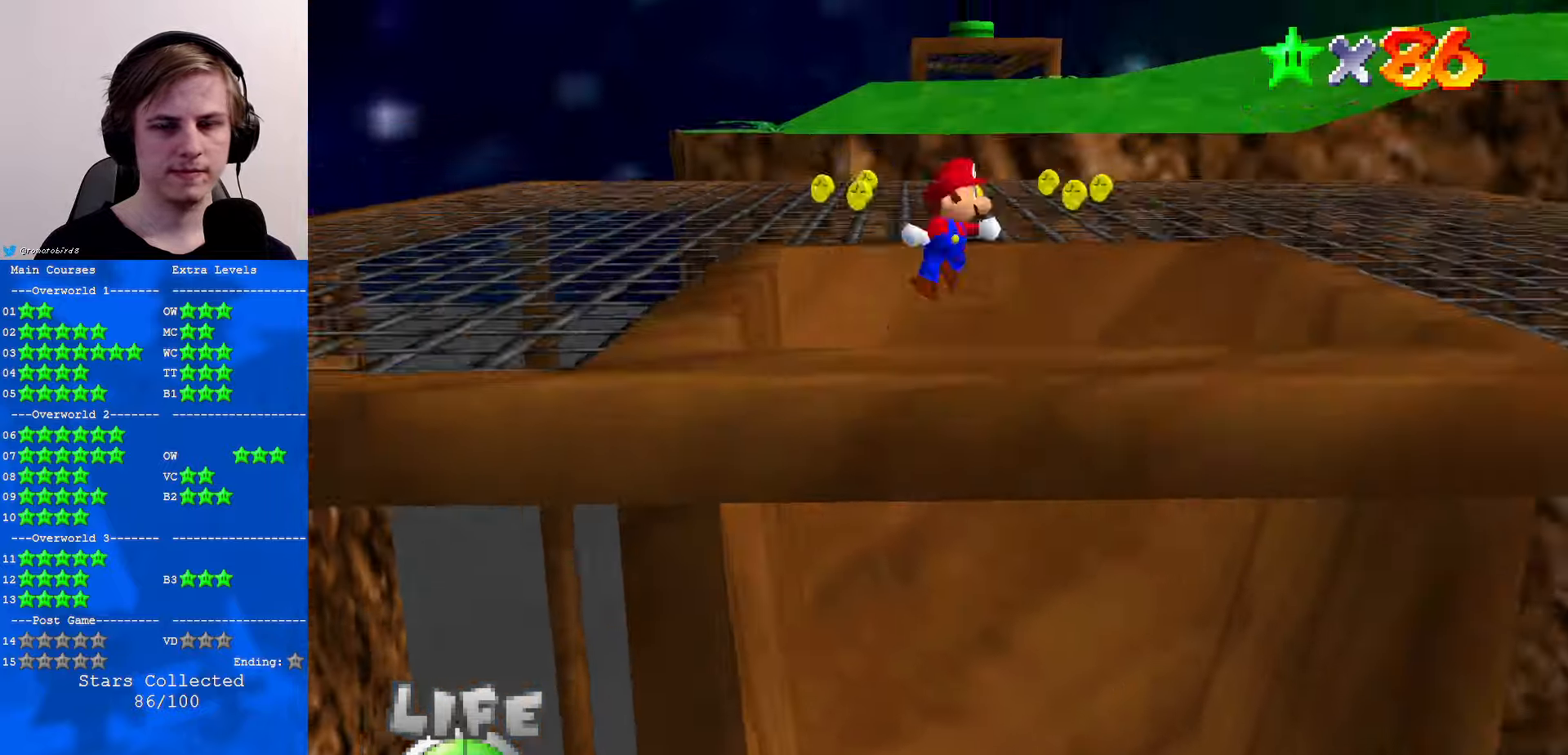
{"buttons": [], "left_stick": "right", "events": [[266, "A", "up"]]}
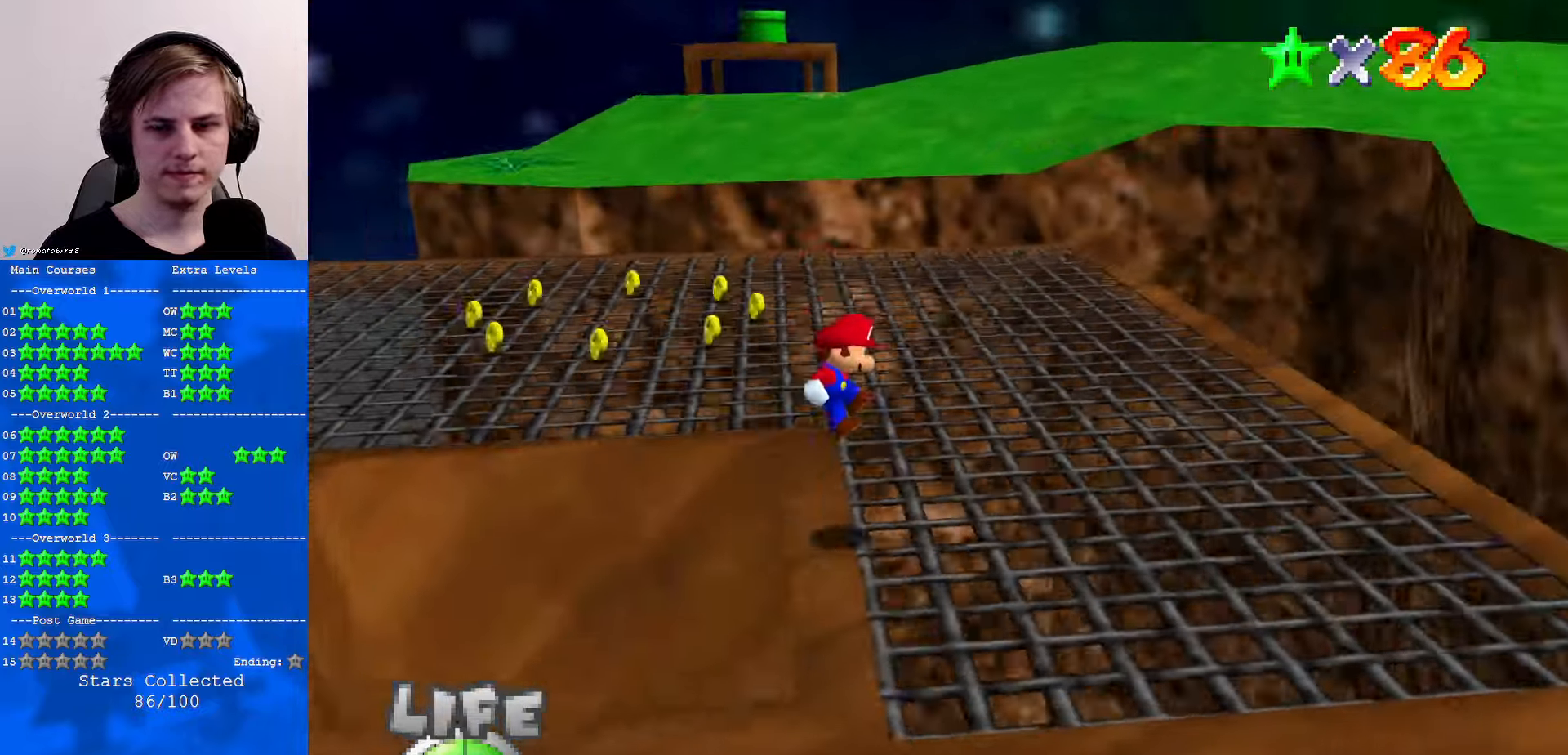
{"buttons": [], "left_stick": "up", "events": [[133, "C_RIGHT", "down"], [233, "C_RIGHT", "up"], [300, "left_stick", "up-right"], [333, "C_RIGHT", "down"], [433, "C_RIGHT", "up"], [500, "left_stick", "up"]]}
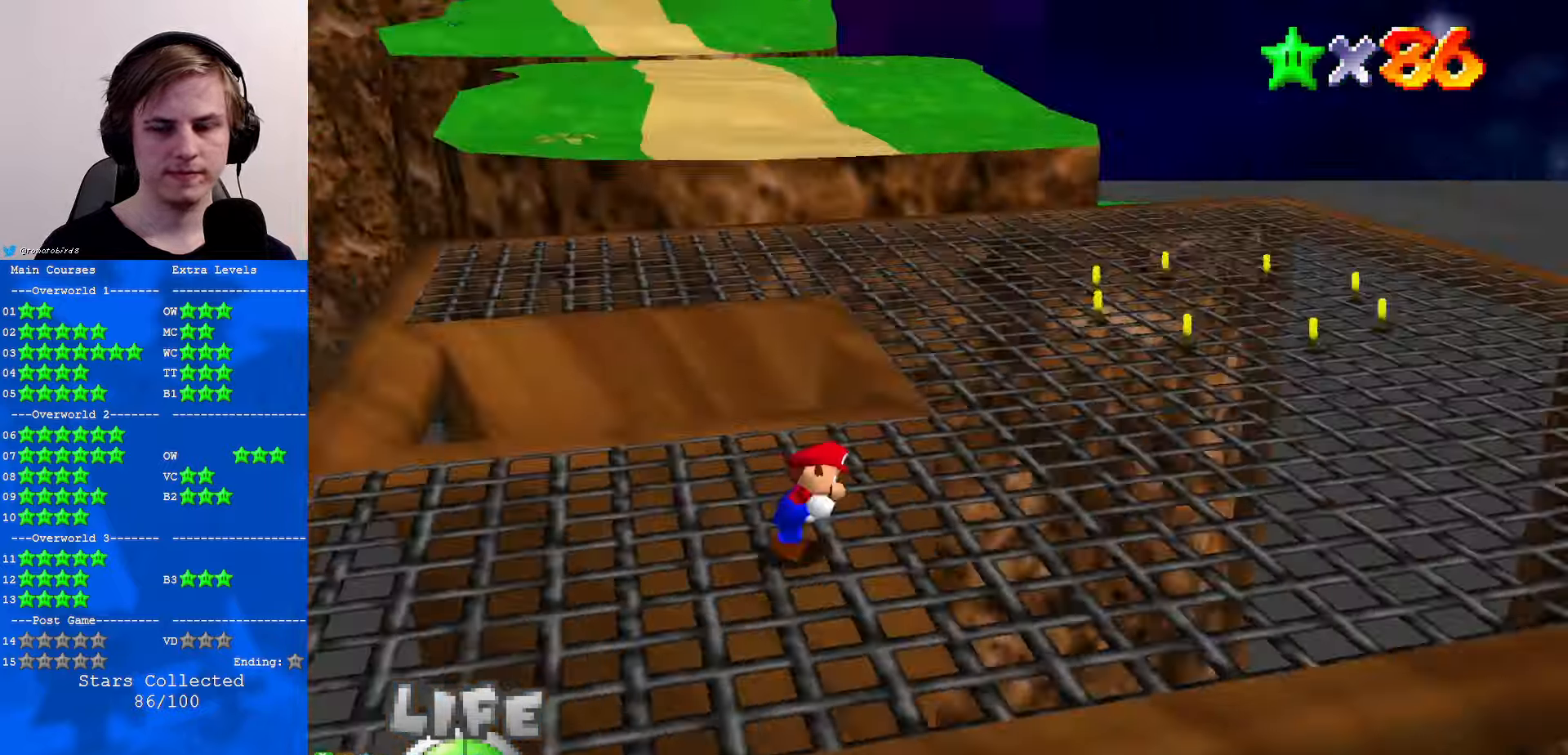
{"buttons": [], "left_stick": "up", "events": [[233, "B", "down"], [266, "B", "up"]]}
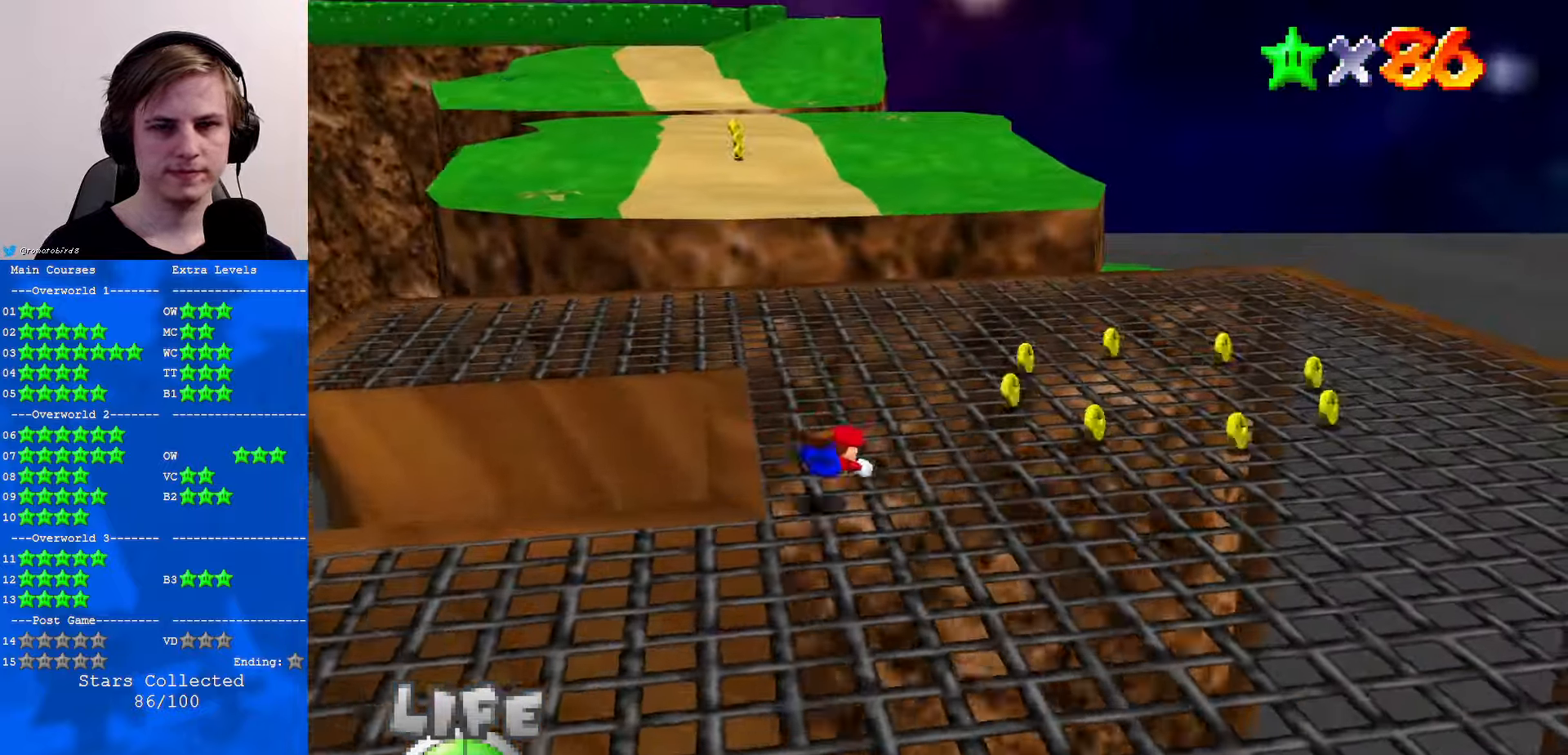
{"buttons": [], "left_stick": "center", "events": [[66, "B", "down"], [100, "A", "down"], [133, "B", "up"], [200, "A", "up"], [400, "left_stick", "center"]]}
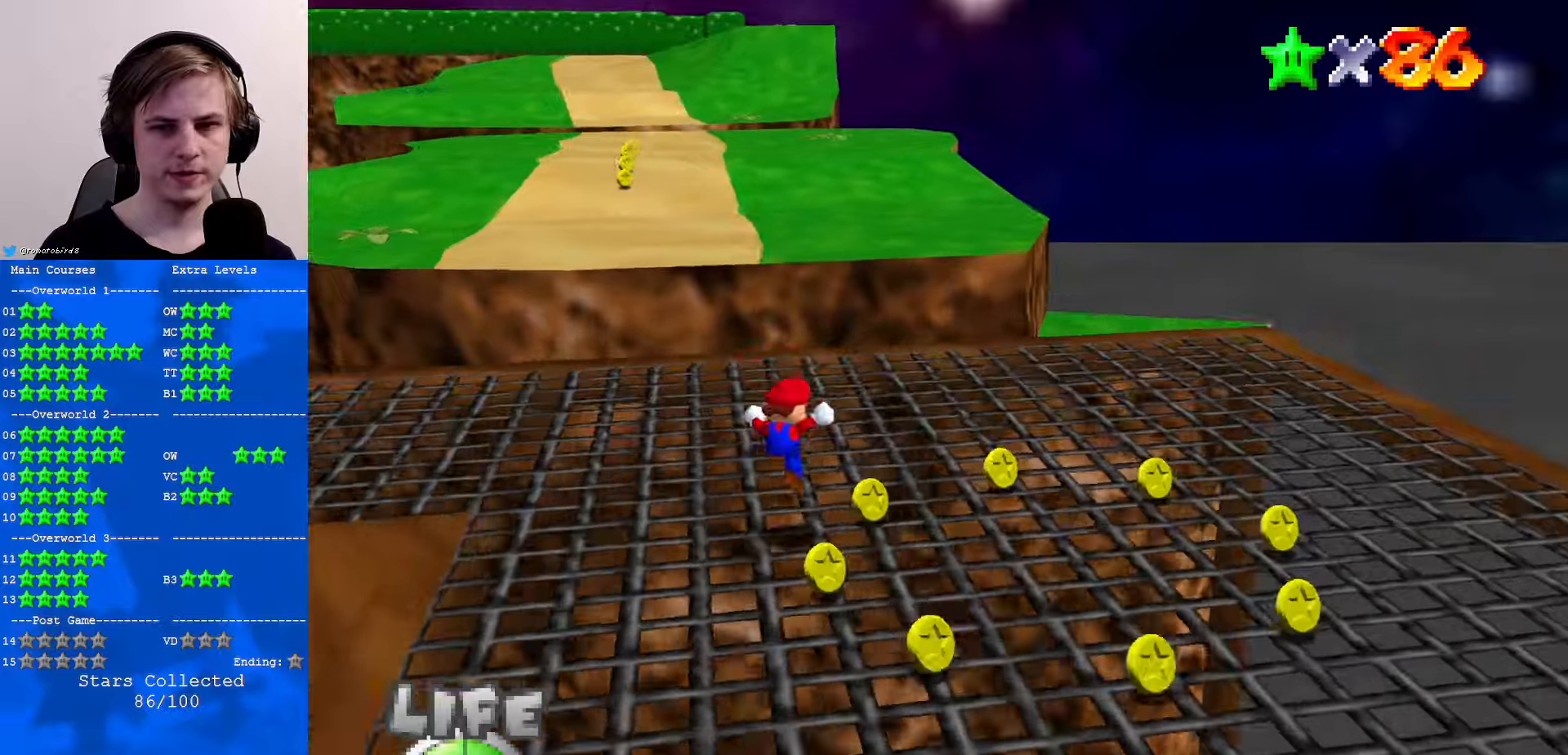
{"buttons": [], "left_stick": "up", "events": [[233, "left_stick", "up"]]}
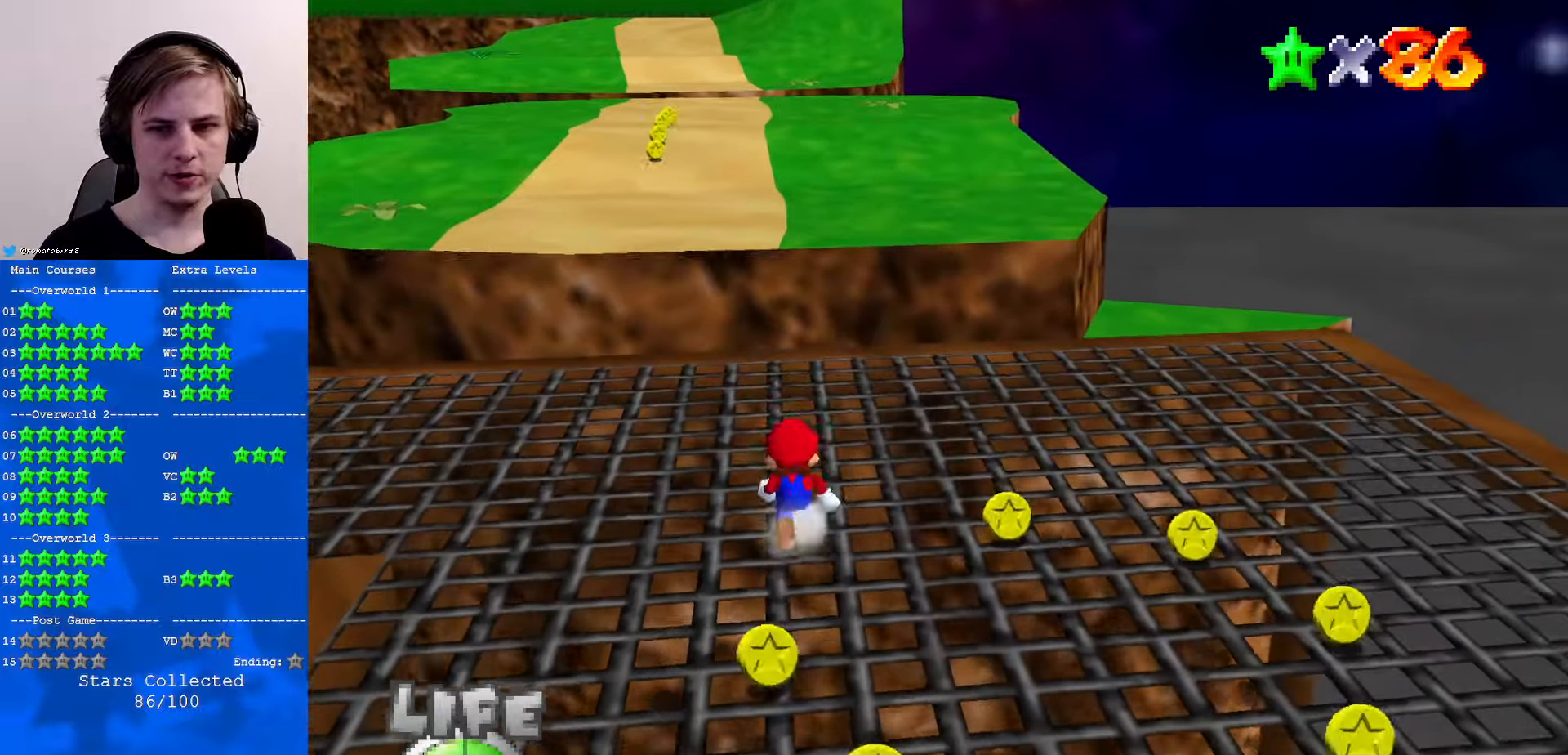
{"buttons": [], "left_stick": "center", "events": [[33, "left_stick", "center"], [133, "A", "down"], [267, "A", "up"]]}
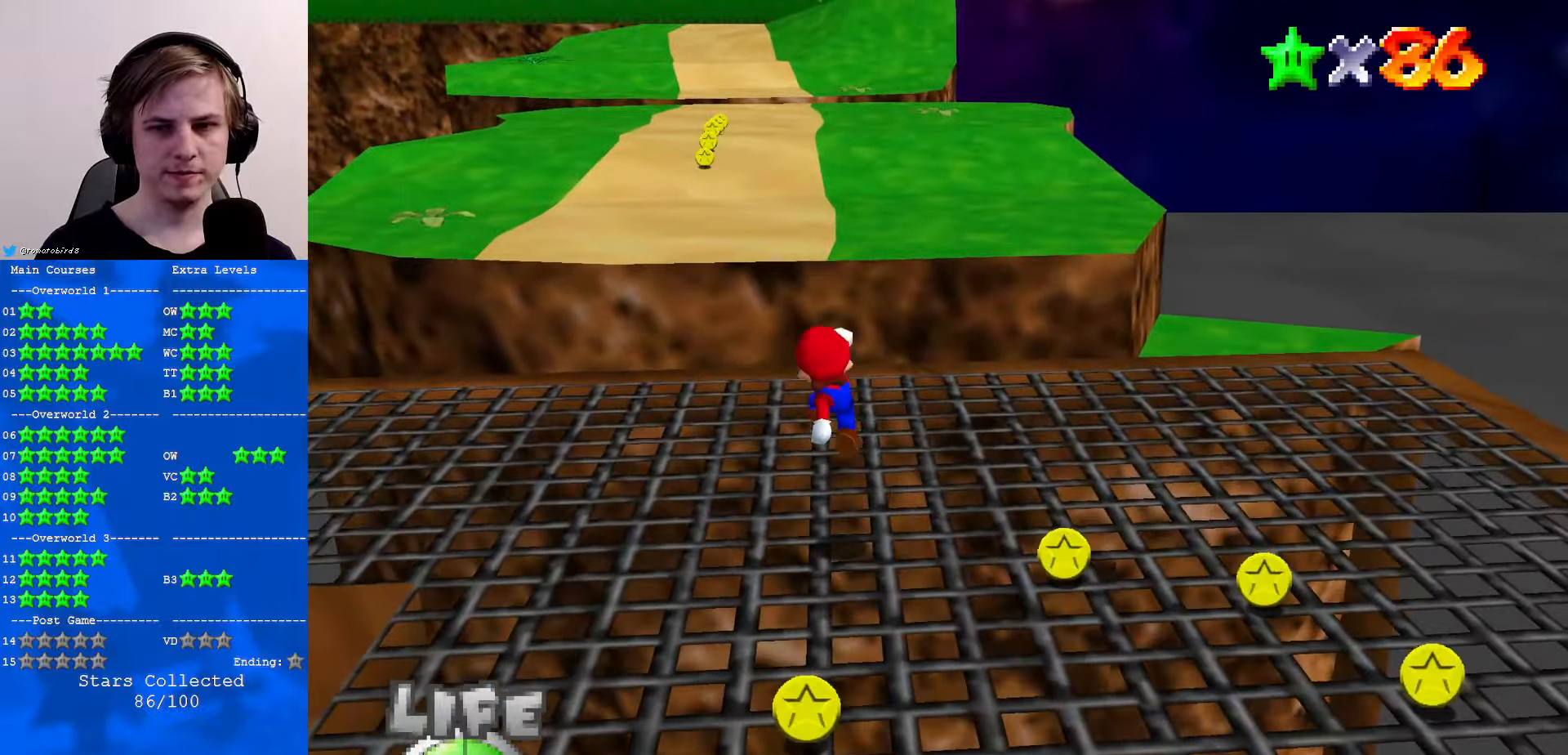
{"buttons": [], "left_stick": "center", "events": [[400, "START", "down"], [500, "START", "up"]]}
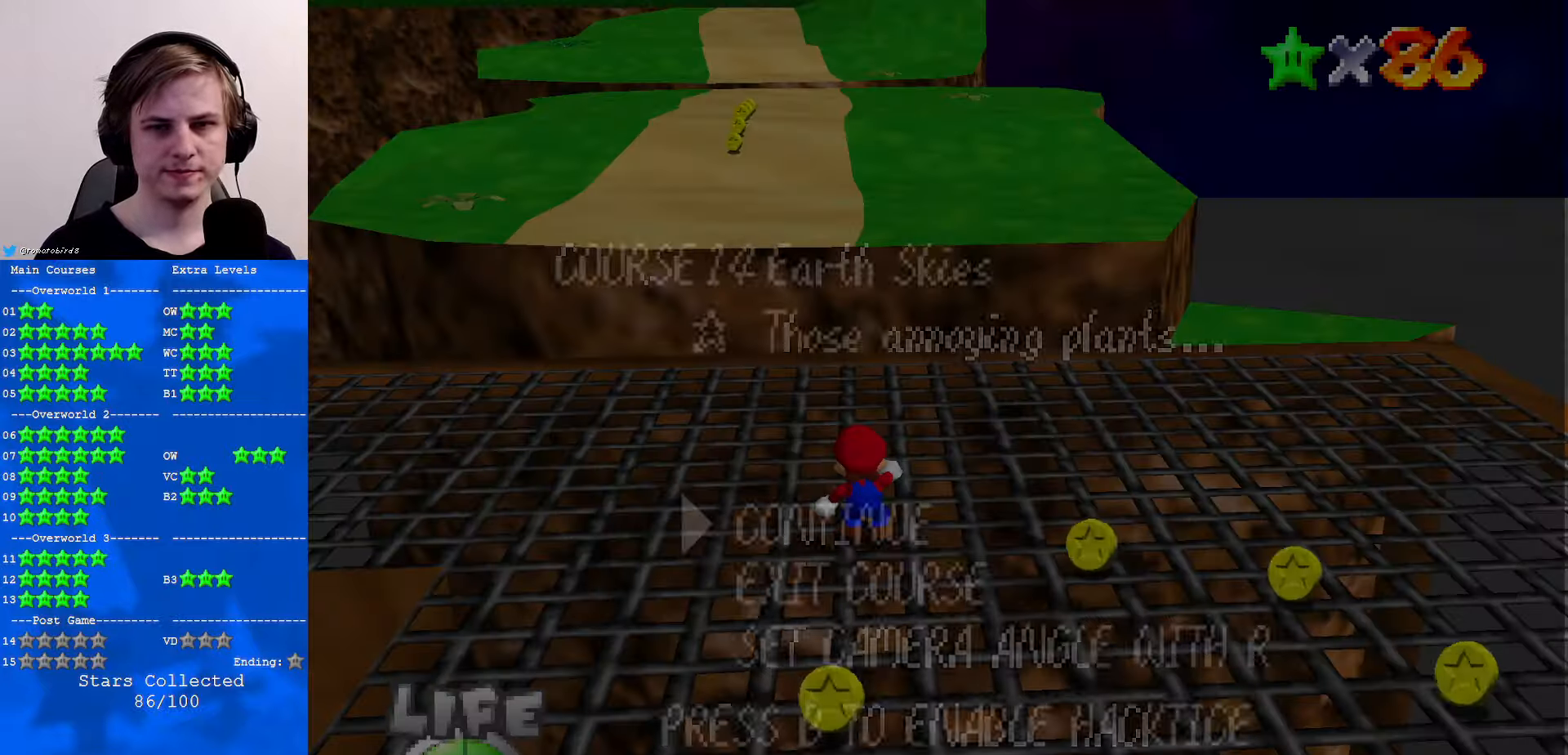
{"buttons": [], "left_stick": "center", "events": []}
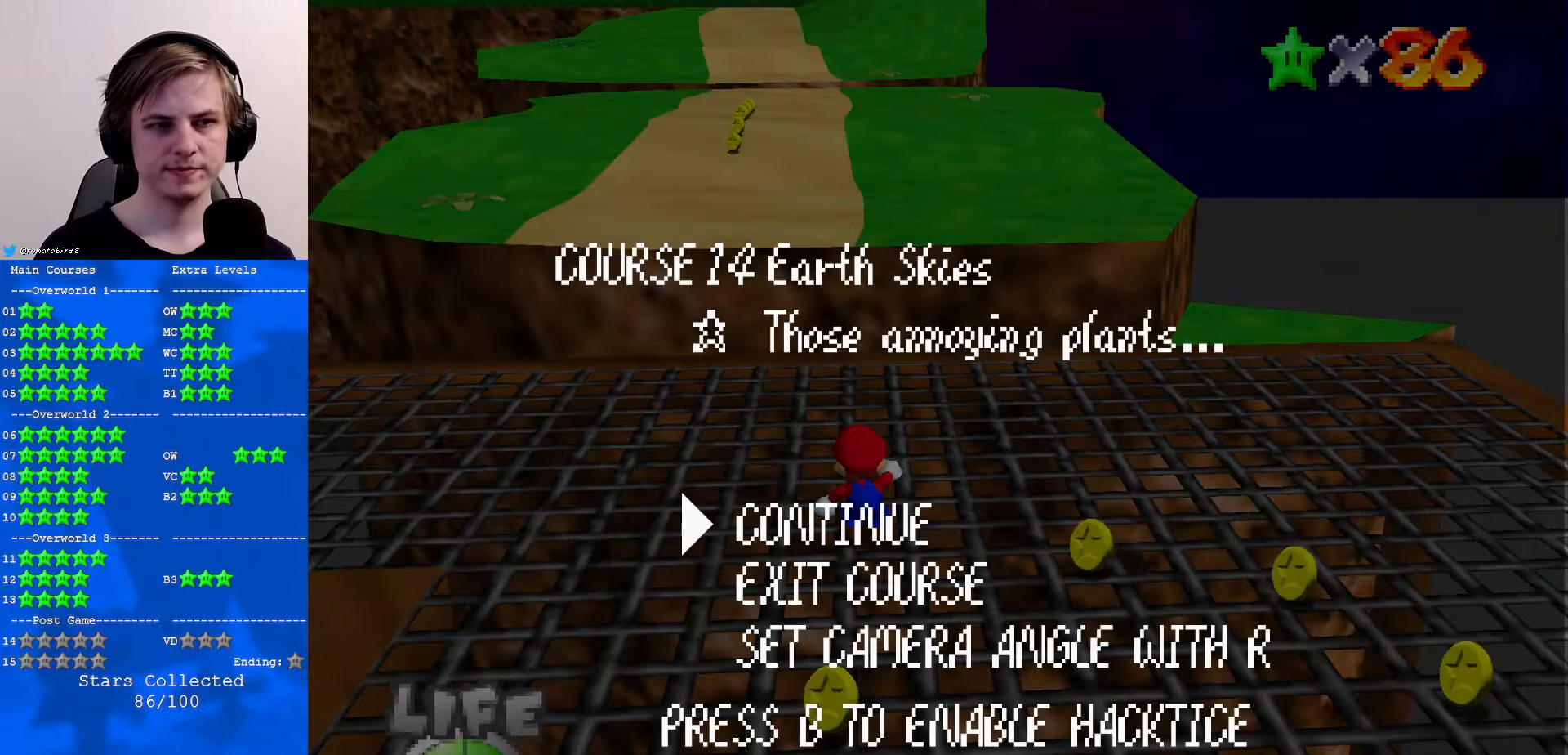
{"buttons": [], "left_stick": "center", "events": []}
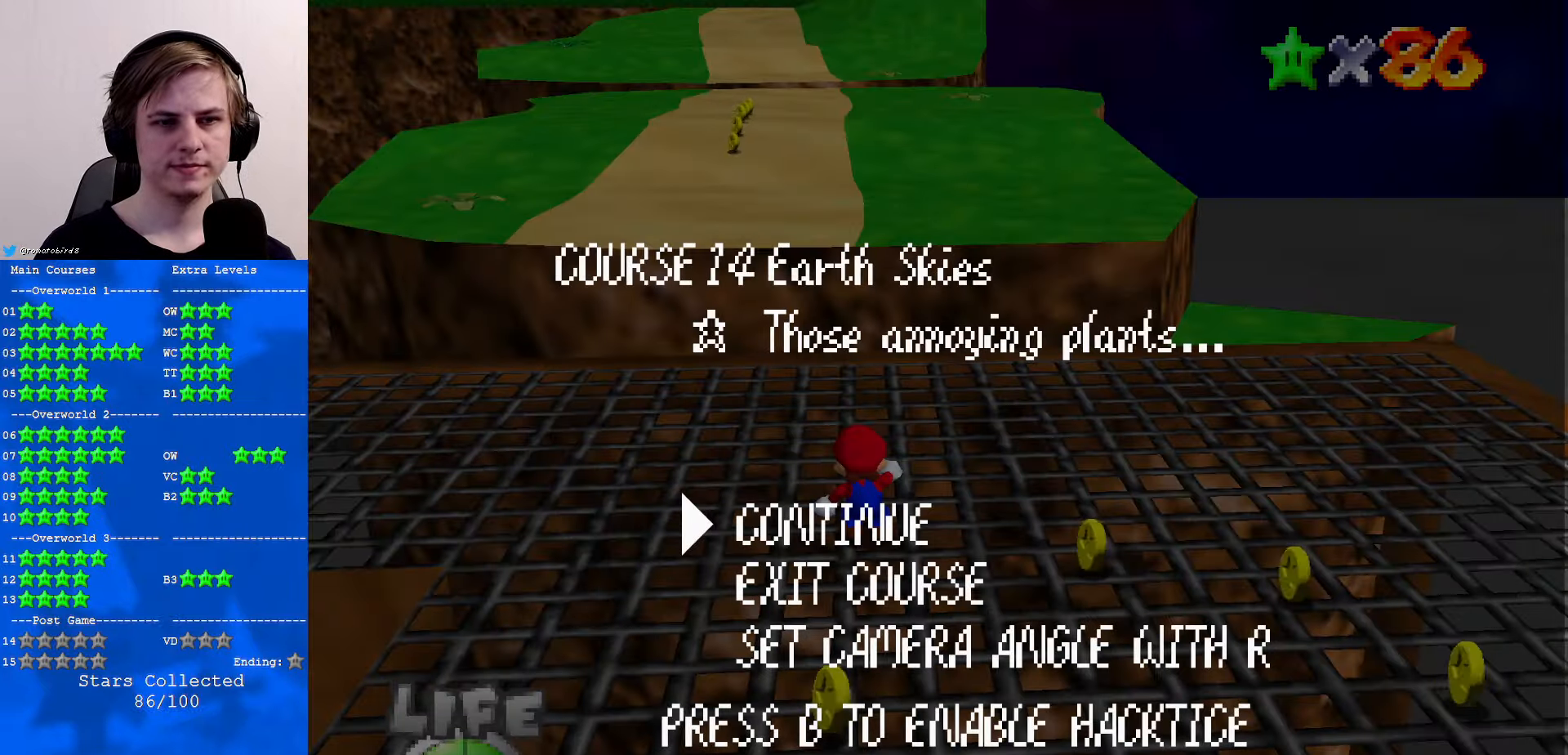
{"buttons": [], "left_stick": "center", "events": []}
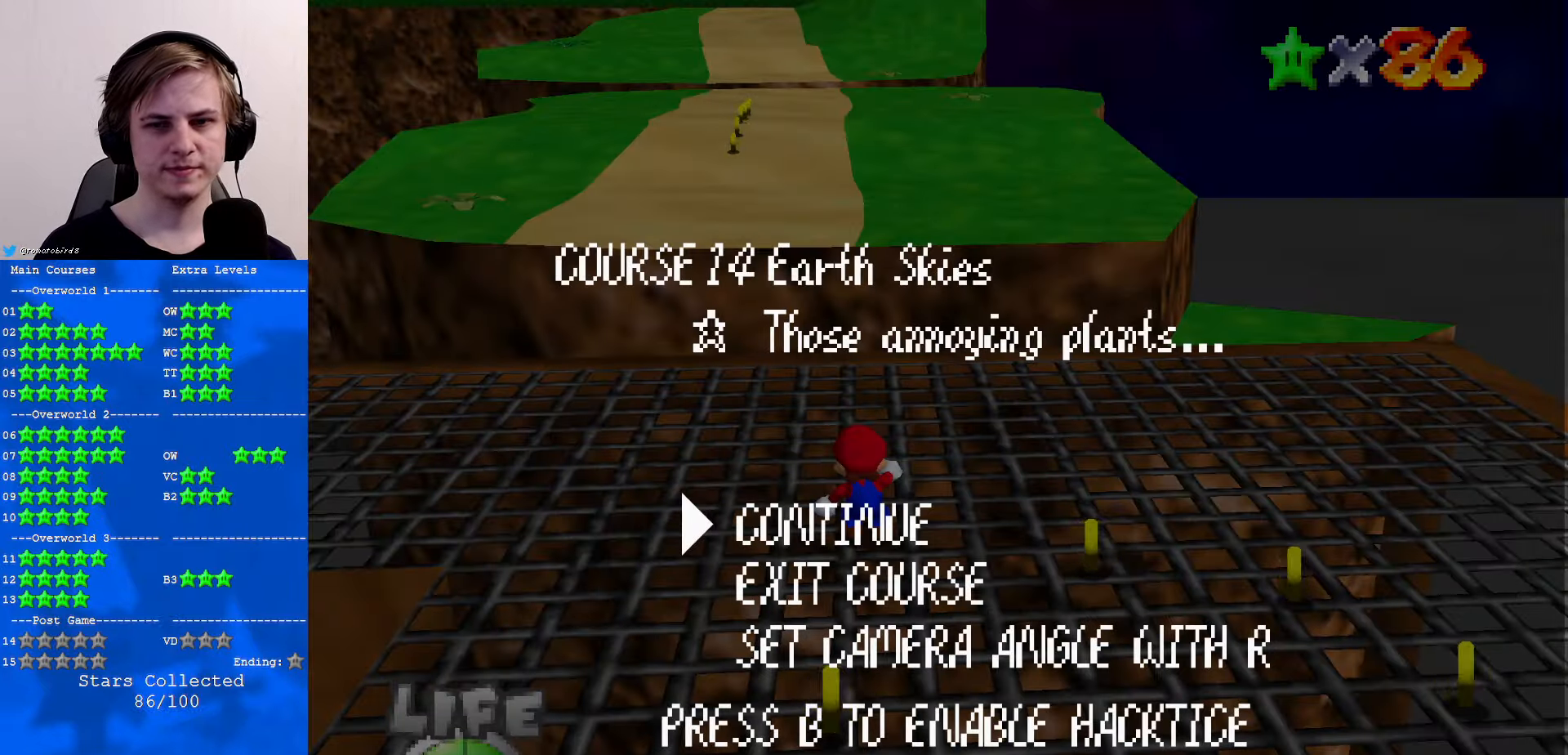
{"buttons": [], "left_stick": "center", "events": []}
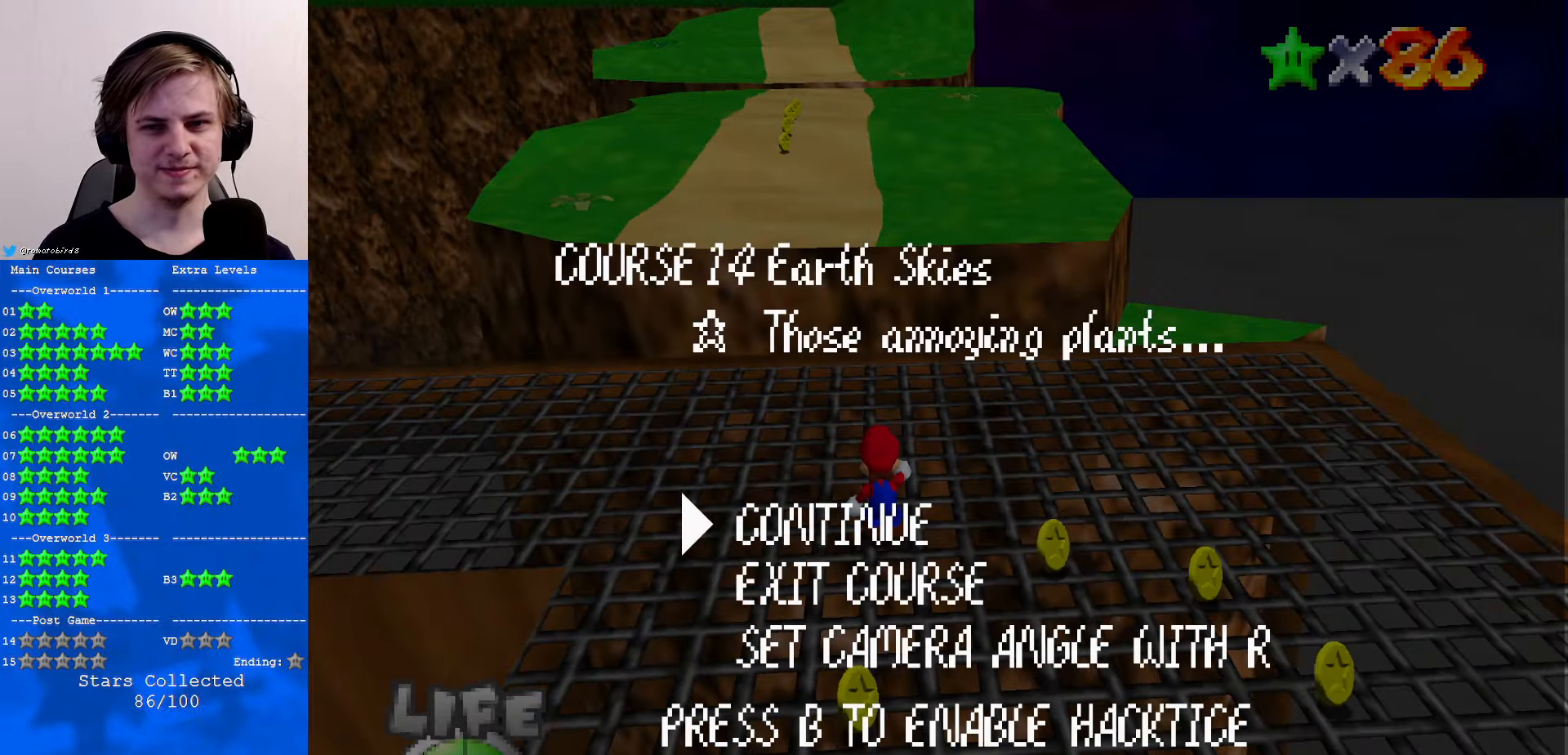
{"buttons": [], "left_stick": "center", "events": [[33, "A", "down"], [133, "A", "up"]]}
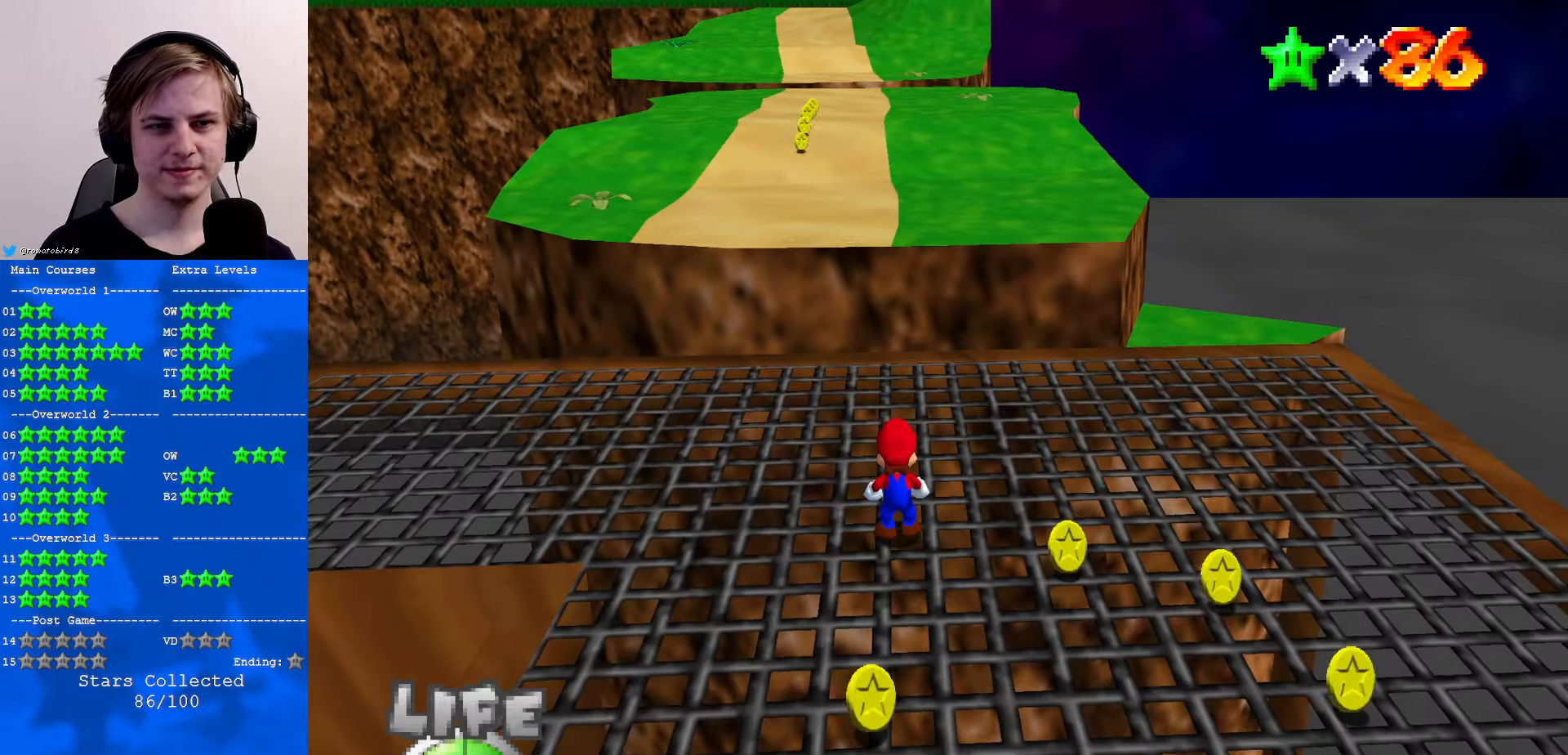
{"buttons": ["START"], "left_stick": "center", "events": [[167, "A", "down"], [300, "A", "up"], [467, "START", "down"]]}
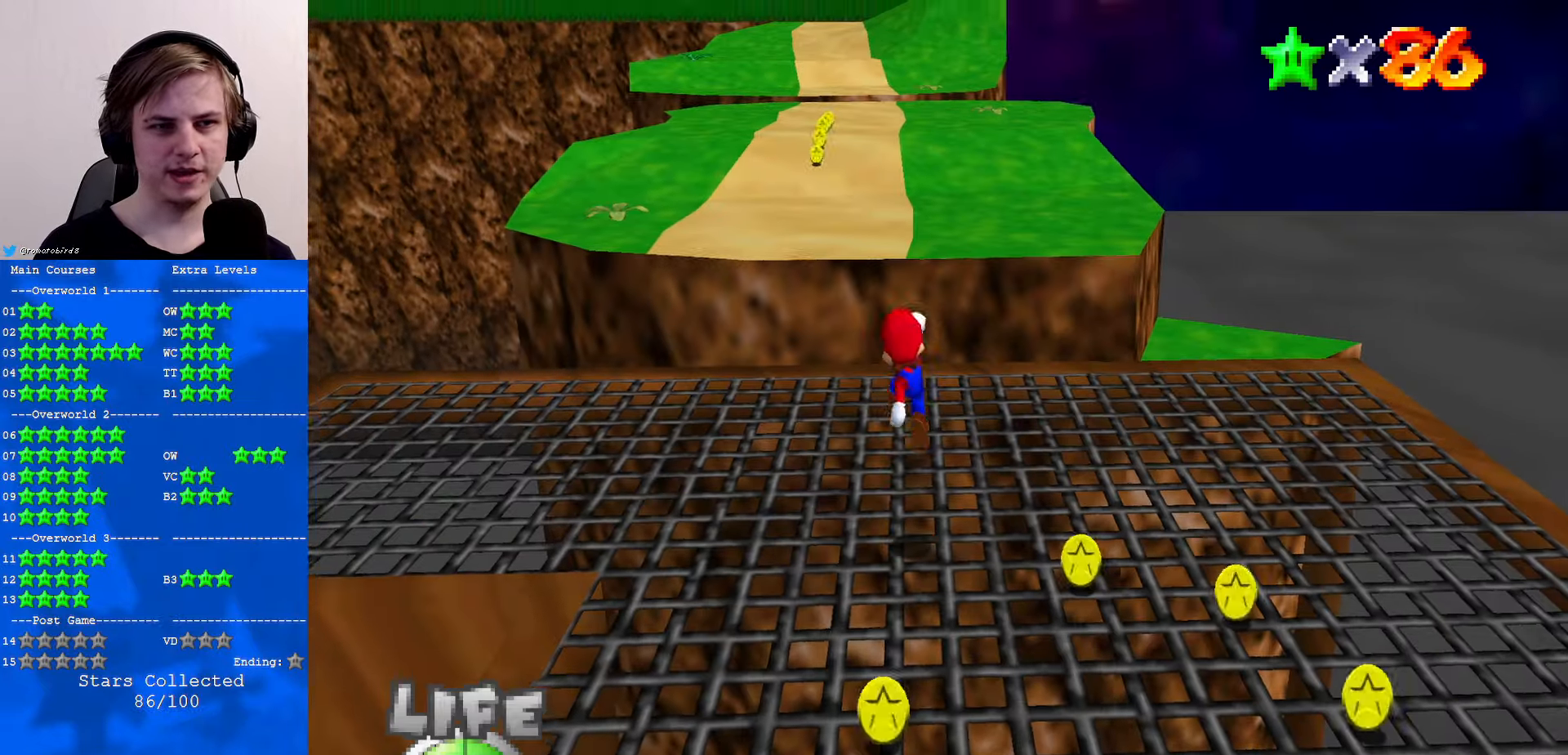
{"buttons": [], "left_stick": "center", "events": [[133, "START", "up"]]}